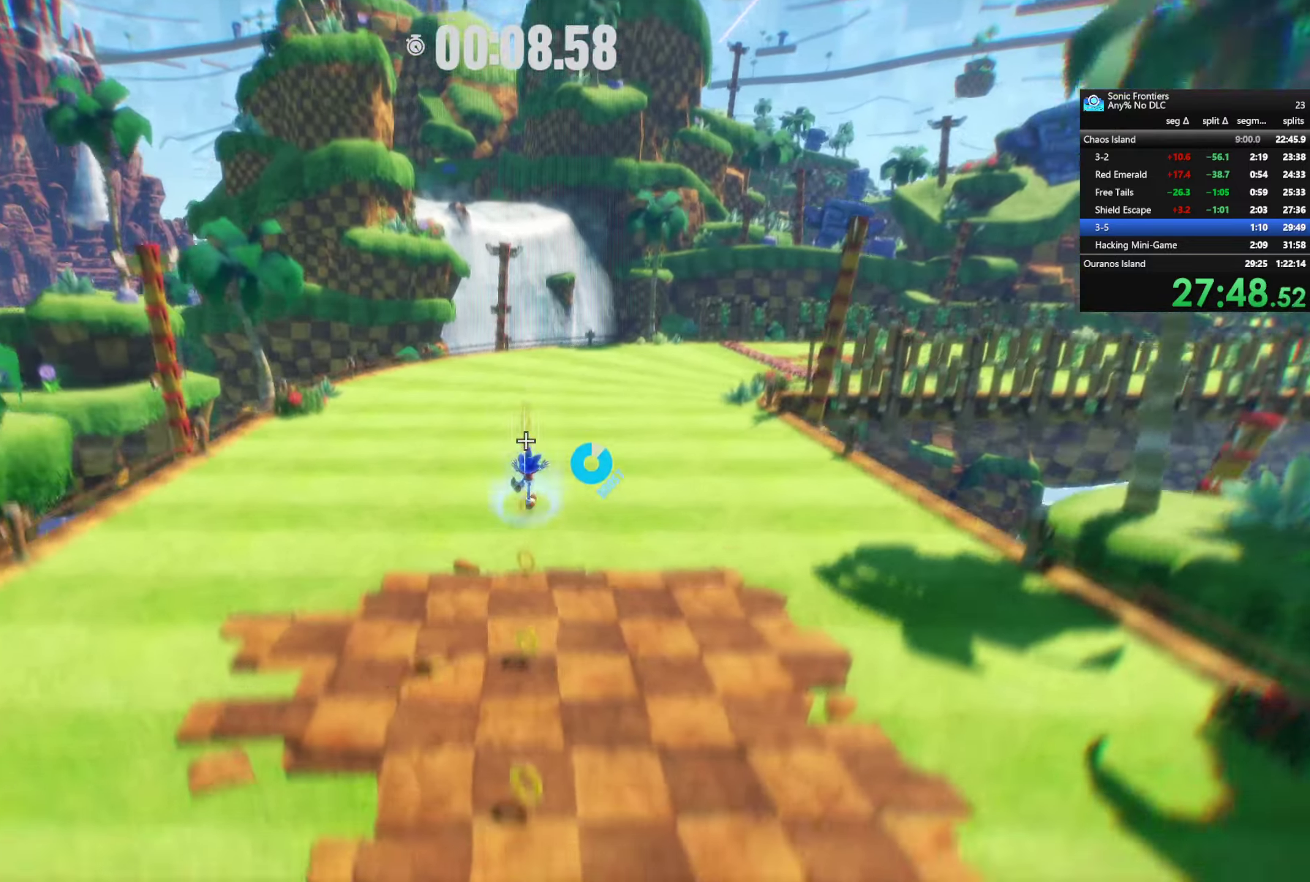
Gameplay with a controller (PlayStation layout); each line is a JSON object with the inputs held at the frame after it (dt_ms = milliseconds from this image to that frame). "button_events" lists button changes between this image and that frame as [ms after this image, input, new state], when the widget could be followed in between (sticks are given only as held states).
{"dt_ms": 500, "buttons": ["R2"], "left_stick": "up", "right_stick": "center", "button_events": [[34, "CIRCLE", "up"], [134, "R2", "up"], [317, "R2", "down"]]}
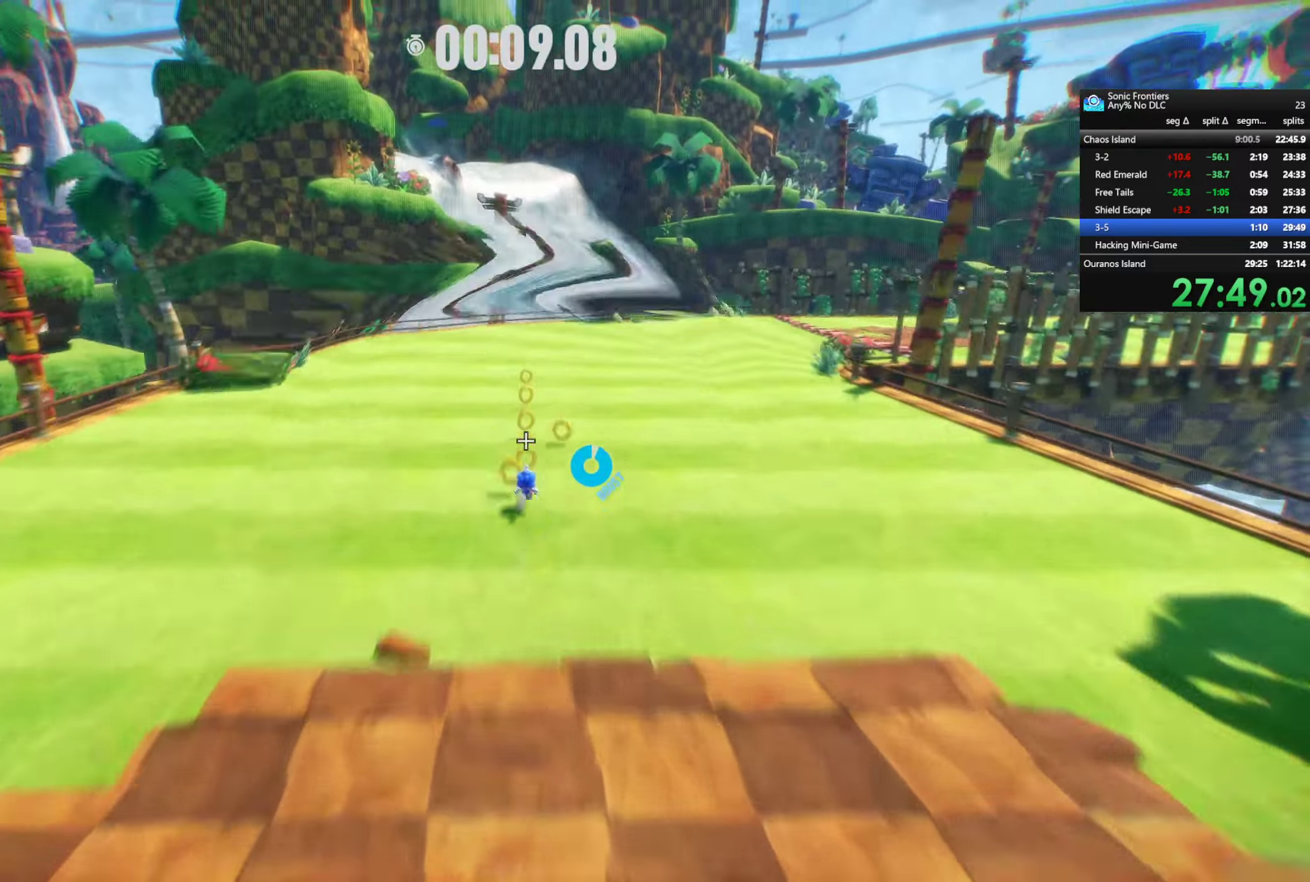
{"dt_ms": 500, "buttons": ["R2"], "left_stick": "up-right", "right_stick": "center", "button_events": []}
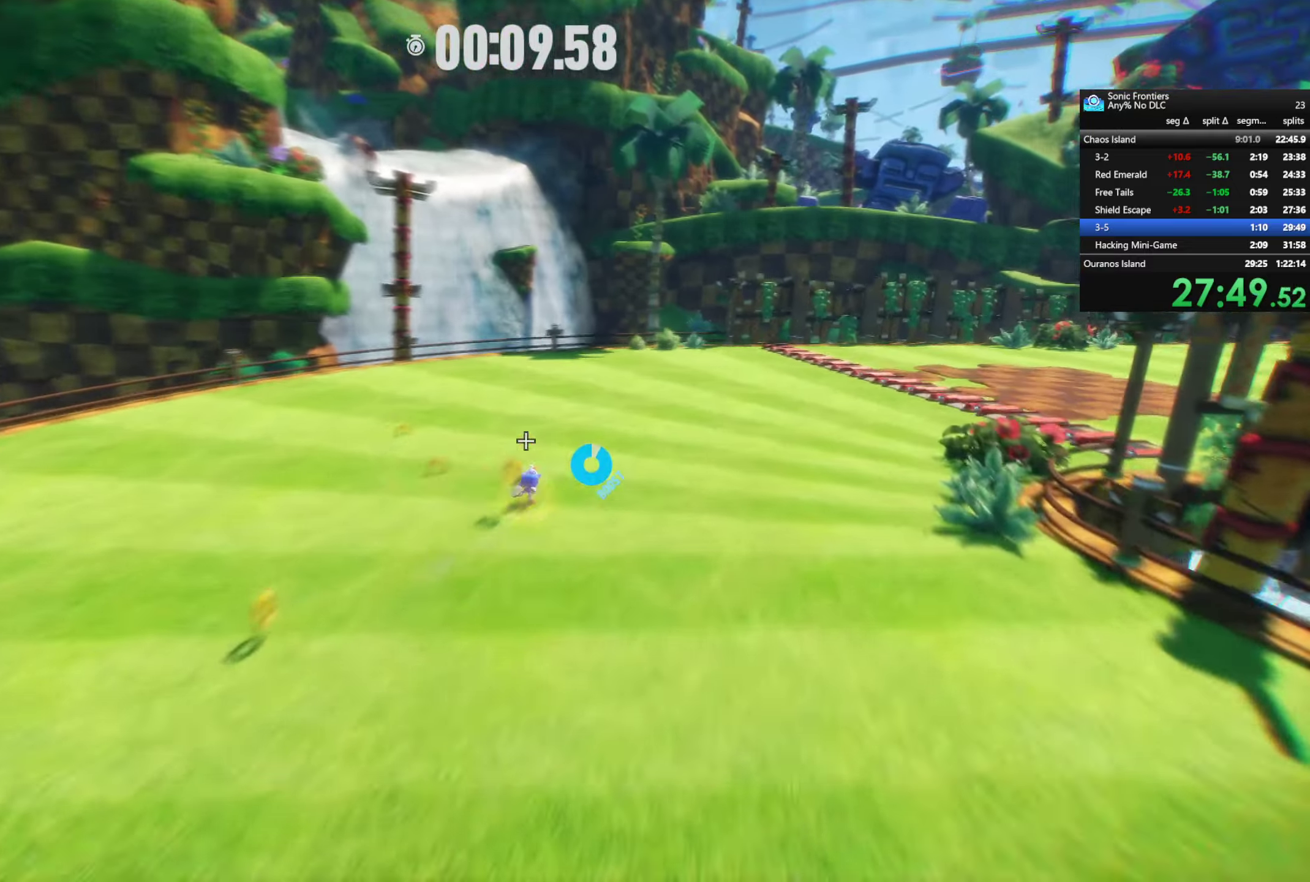
{"dt_ms": 500, "buttons": ["R2"], "left_stick": "up-right", "right_stick": "center", "button_events": []}
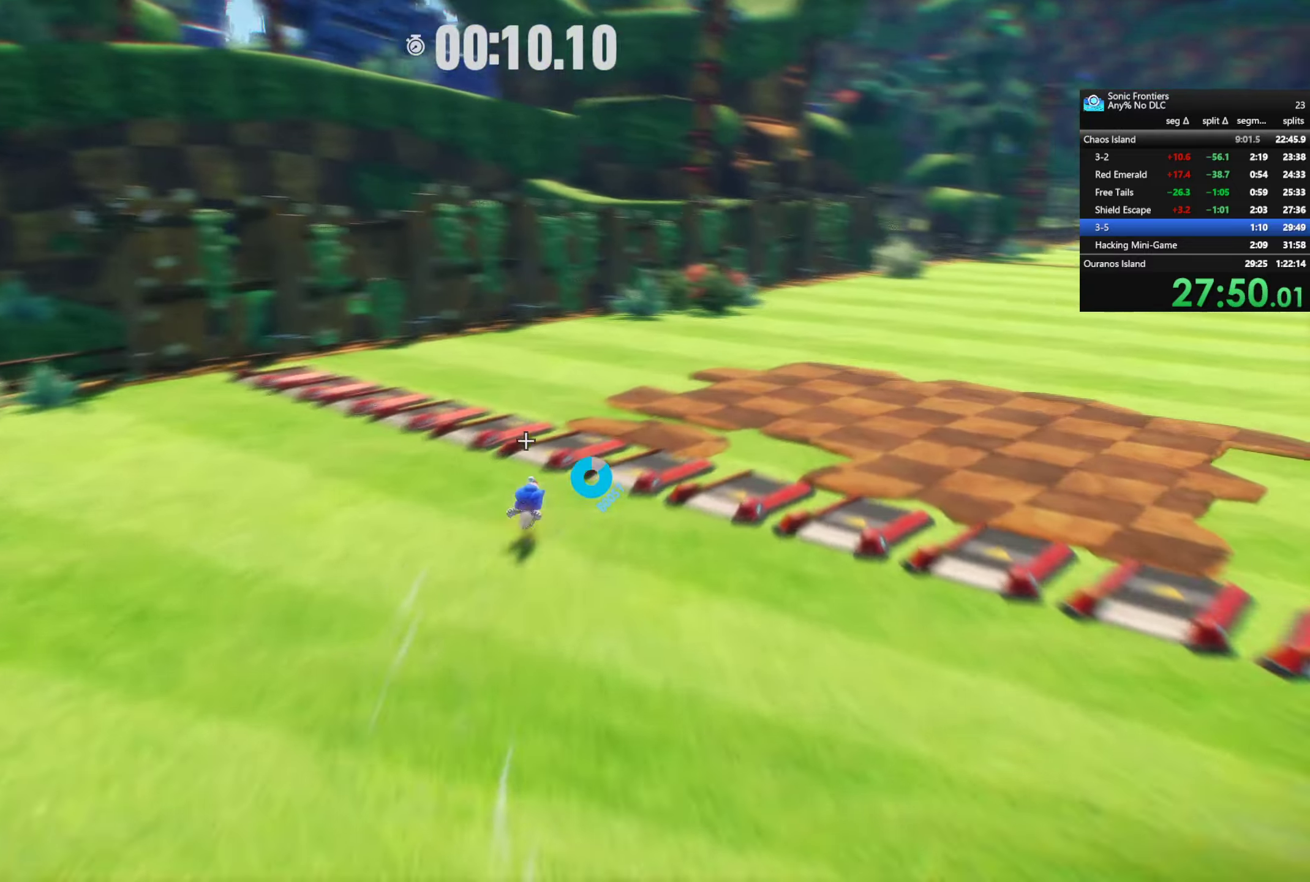
{"dt_ms": 500, "buttons": ["R2"], "left_stick": "up-right", "right_stick": "center", "button_events": []}
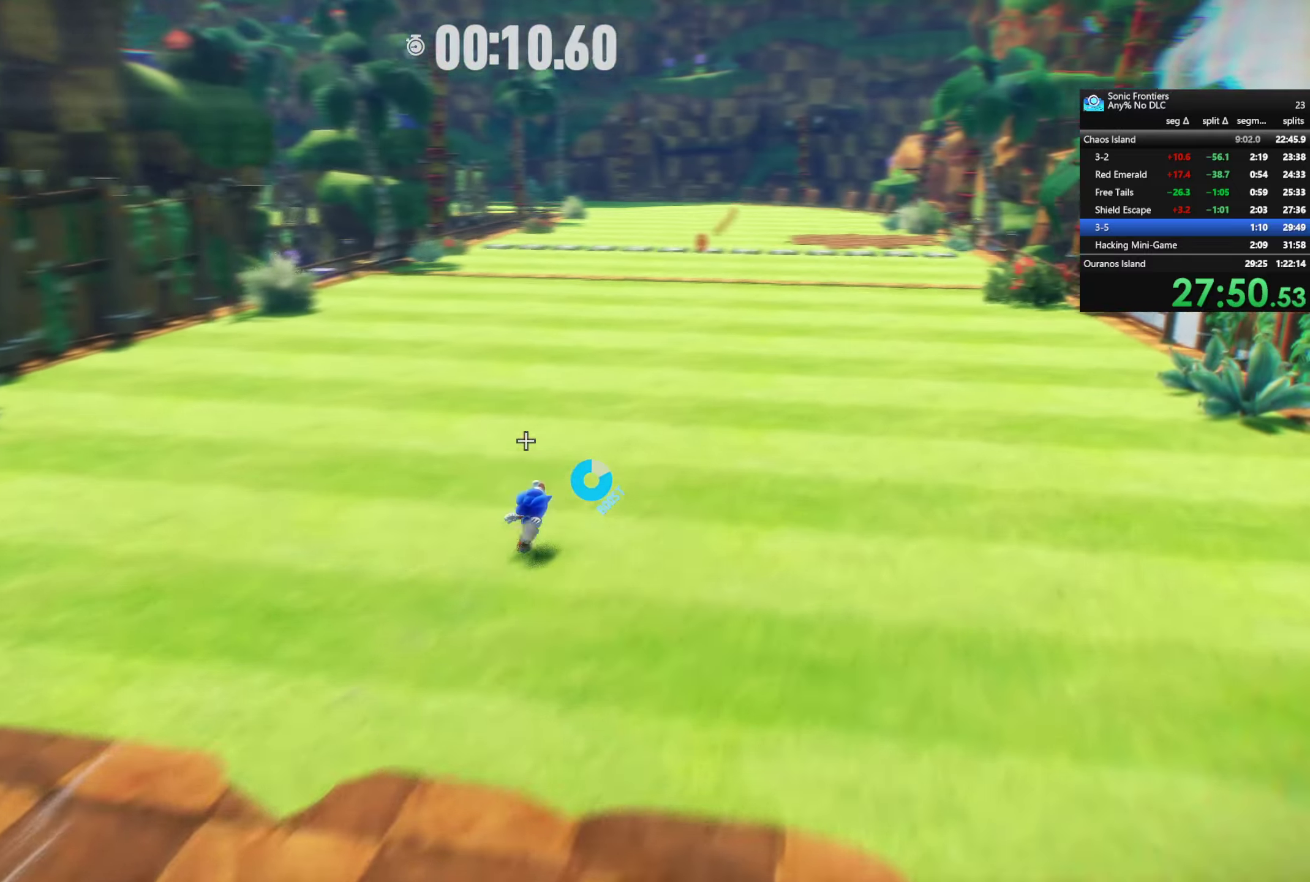
{"dt_ms": 500, "buttons": ["R2"], "left_stick": "up", "right_stick": "center", "button_events": []}
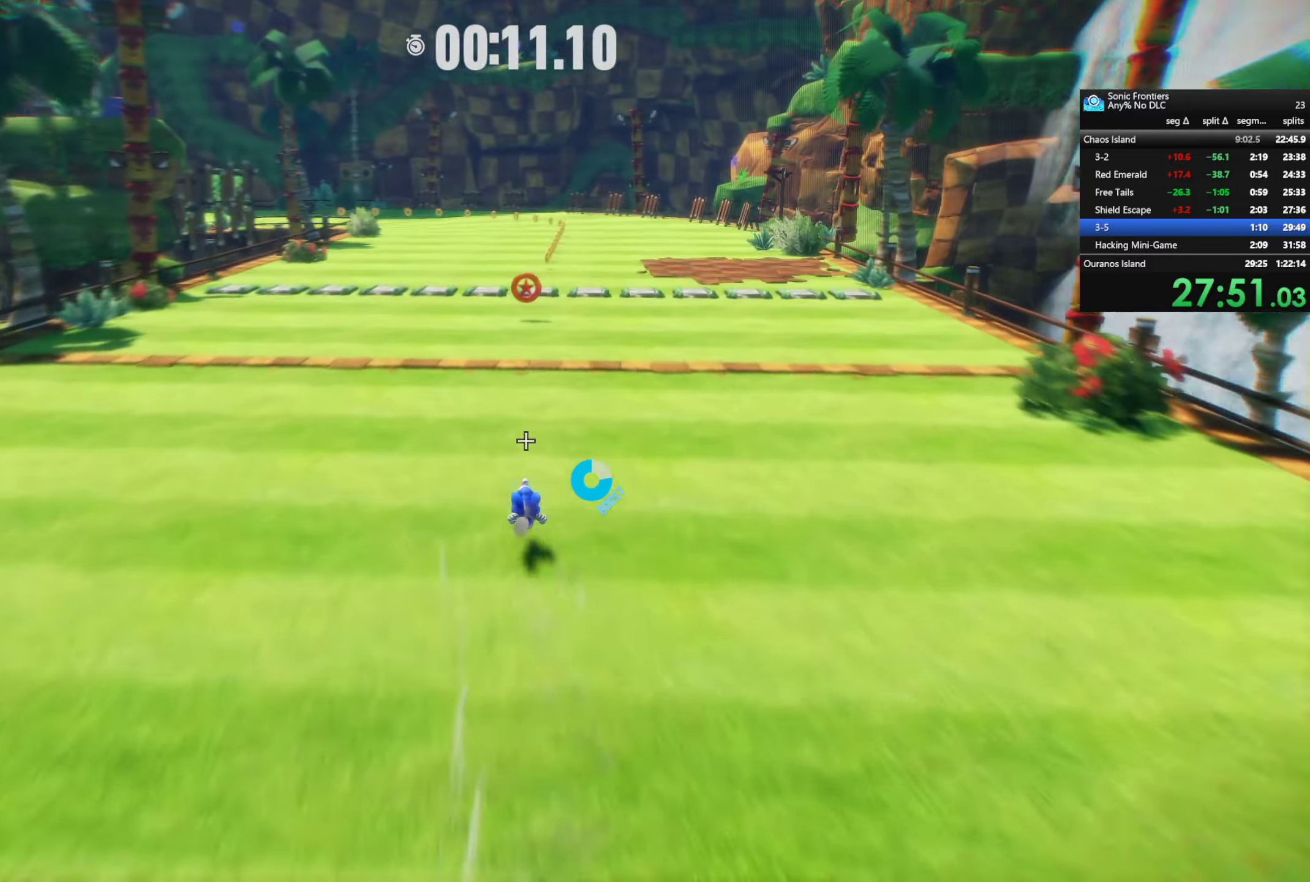
{"dt_ms": 500, "buttons": ["R2"], "left_stick": "up", "right_stick": "center", "button_events": []}
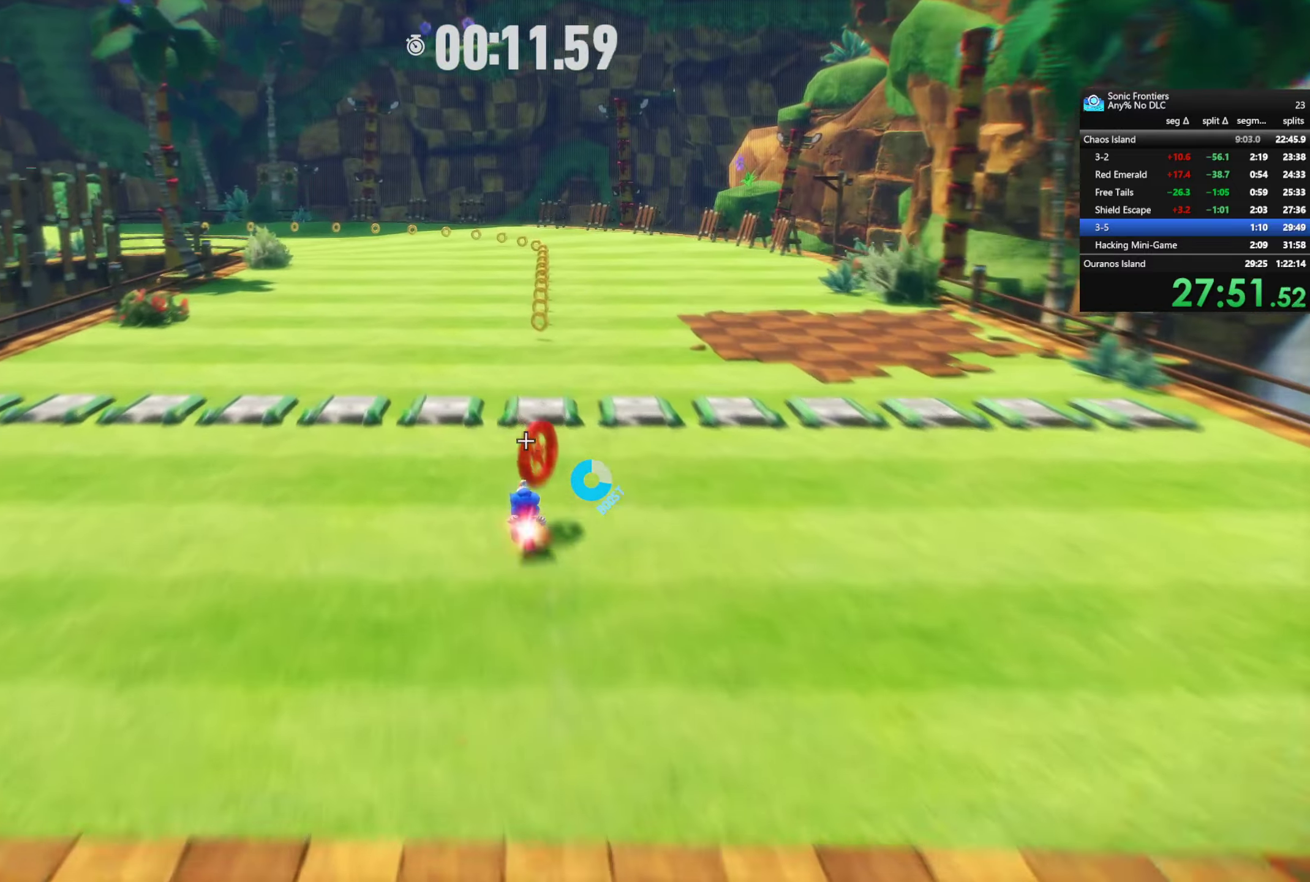
{"dt_ms": 500, "buttons": ["CIRCLE", "R2"], "left_stick": "up", "right_stick": "center", "button_events": [[50, "CROSS", "down"], [100, "R2", "up"], [200, "CROSS", "up"], [216, "R2", "down"], [416, "CIRCLE", "down"]]}
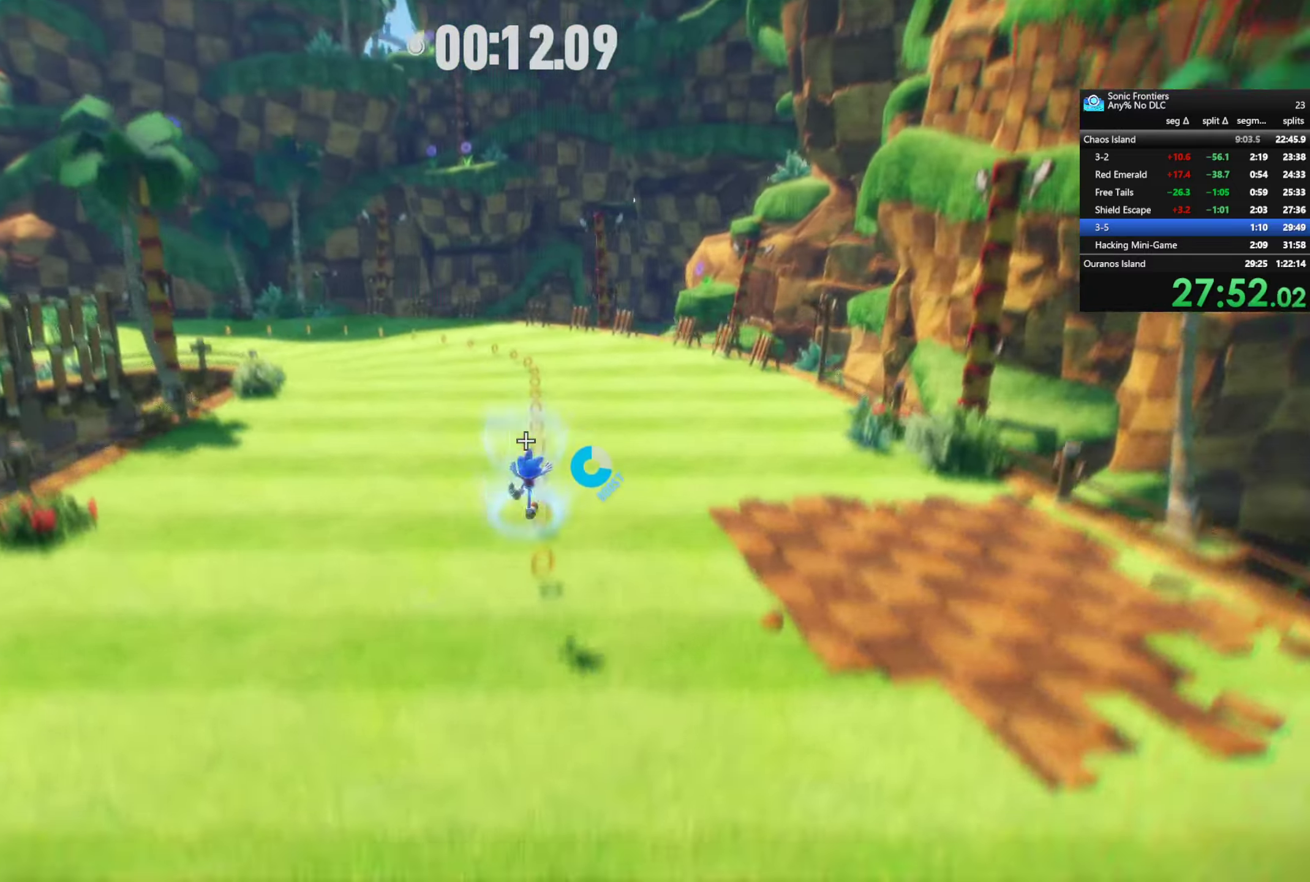
{"dt_ms": 1000, "buttons": ["R2"], "left_stick": "center", "right_stick": "center", "button_events": [[33, "CIRCLE", "up"], [183, "L3", "down"], [350, "L3", "up"], [450, "L3", "down"], [616, "L3", "up"]]}
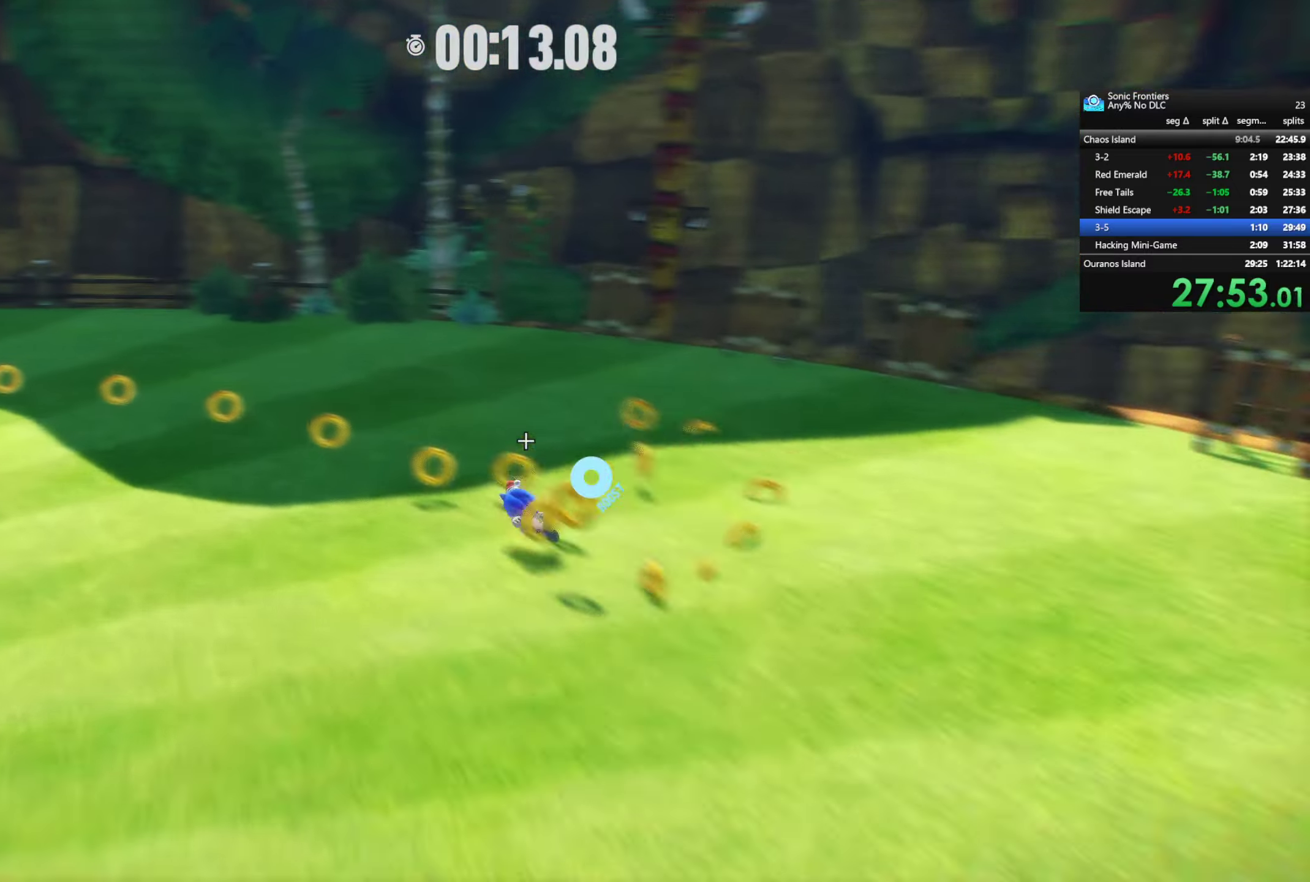
{"dt_ms": 500, "buttons": [], "left_stick": "up-left", "right_stick": "center", "button_events": [[500, "R2", "up"]]}
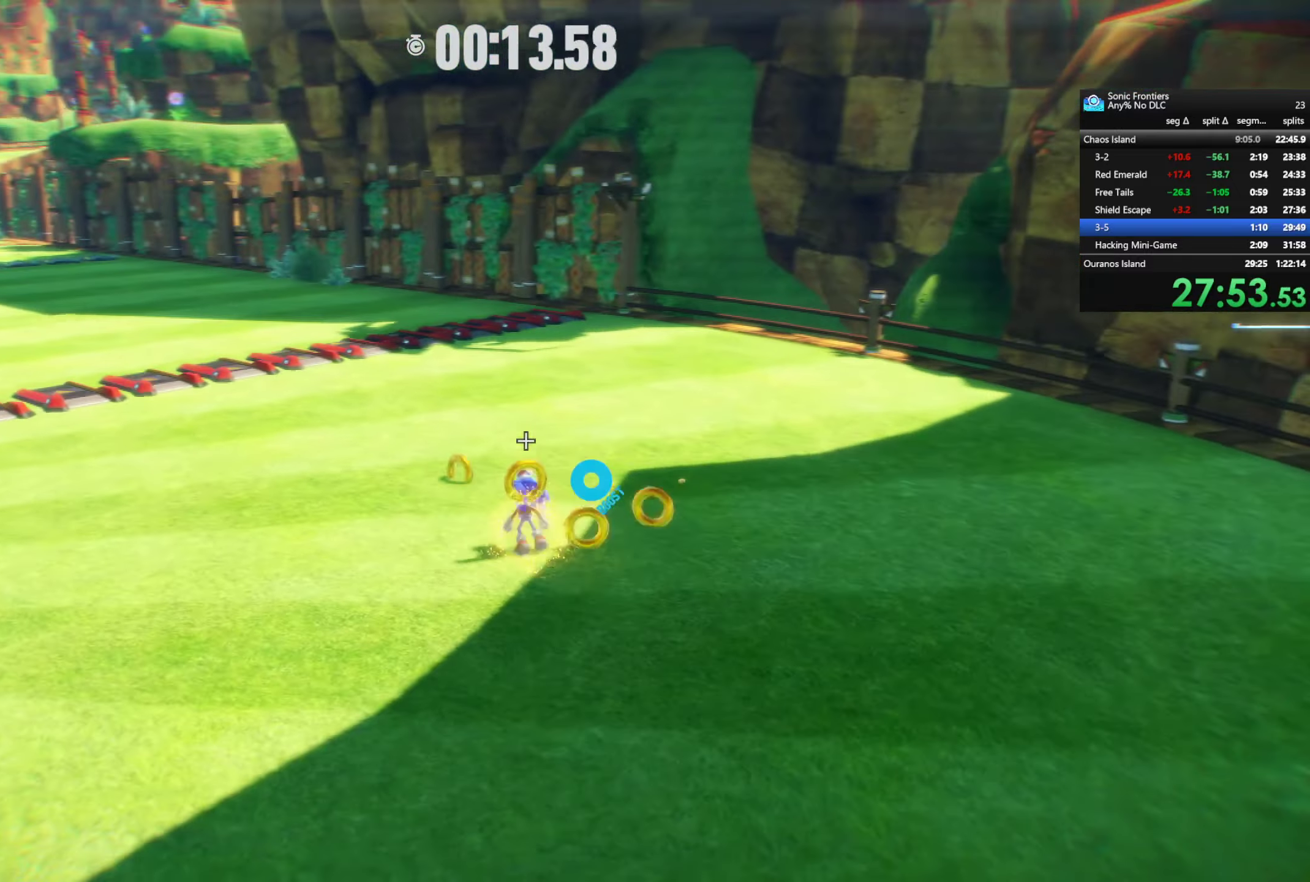
{"dt_ms": 500, "buttons": ["R2"], "left_stick": "up-left", "right_stick": "center", "button_events": [[100, "R2", "down"]]}
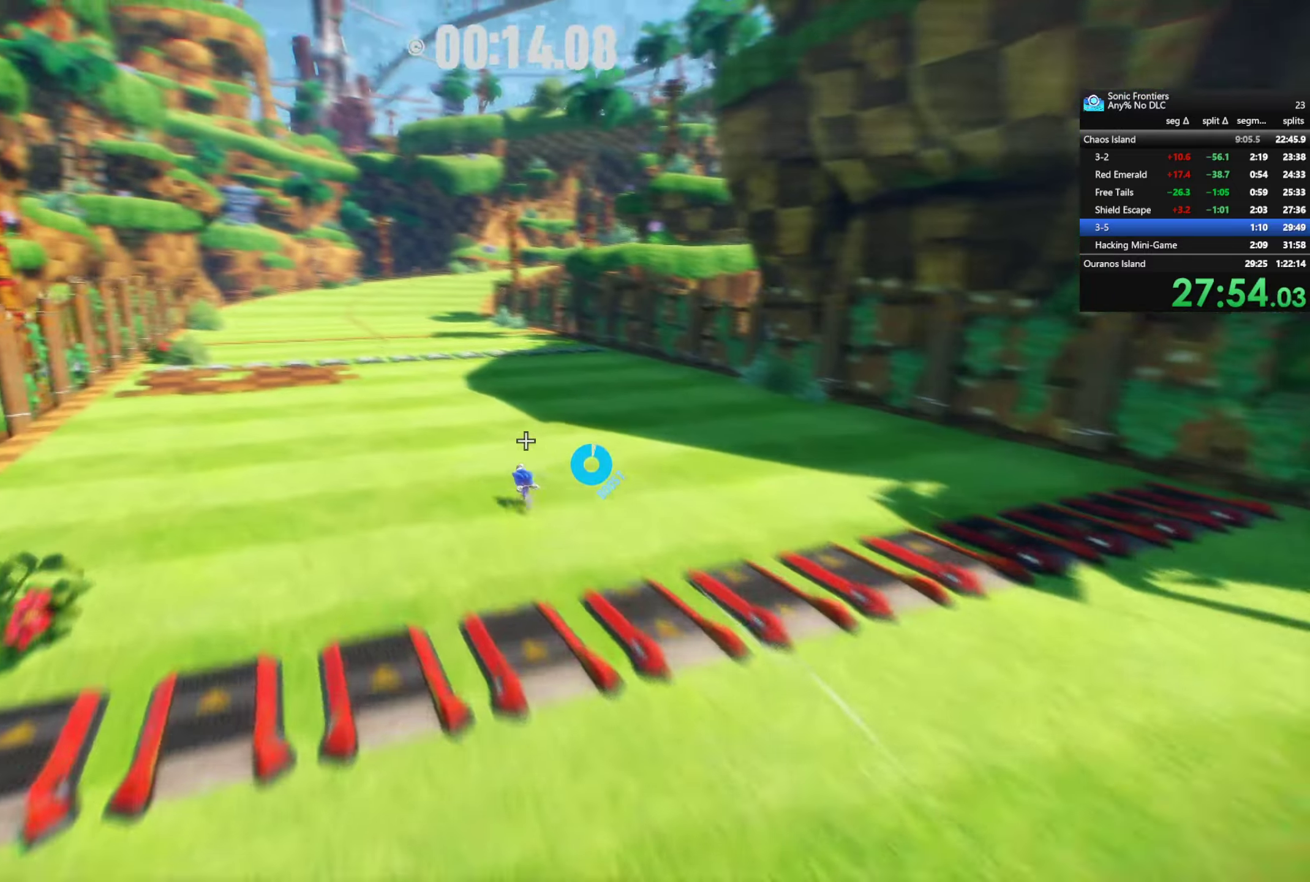
{"dt_ms": 500, "buttons": [], "left_stick": "up", "right_stick": "center", "button_events": [[350, "CROSS", "down"], [383, "R2", "up"], [483, "CROSS", "up"]]}
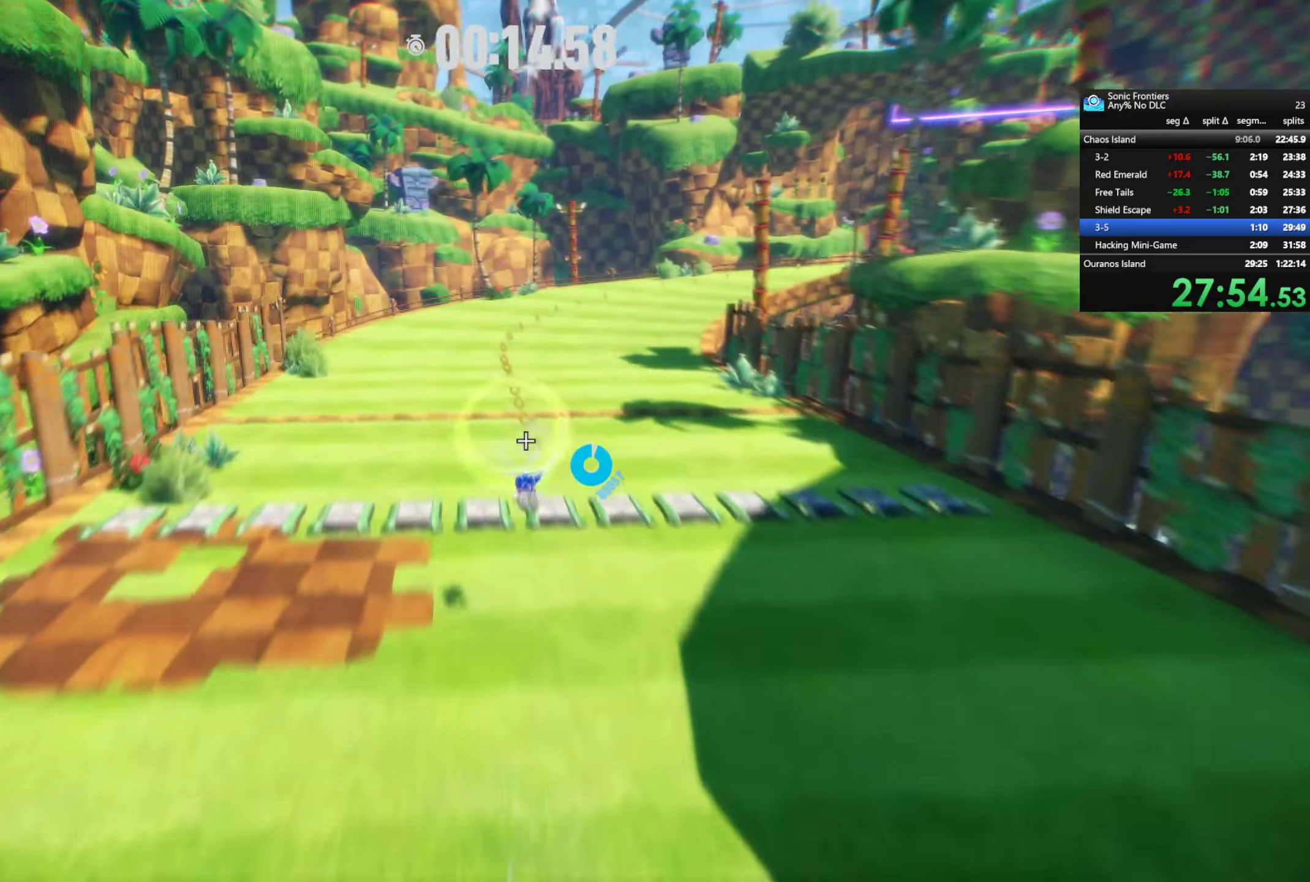
{"dt_ms": 500, "buttons": ["CIRCLE", "R2"], "left_stick": "up", "right_stick": "center", "button_events": [[17, "R2", "down"], [350, "CIRCLE", "down"]]}
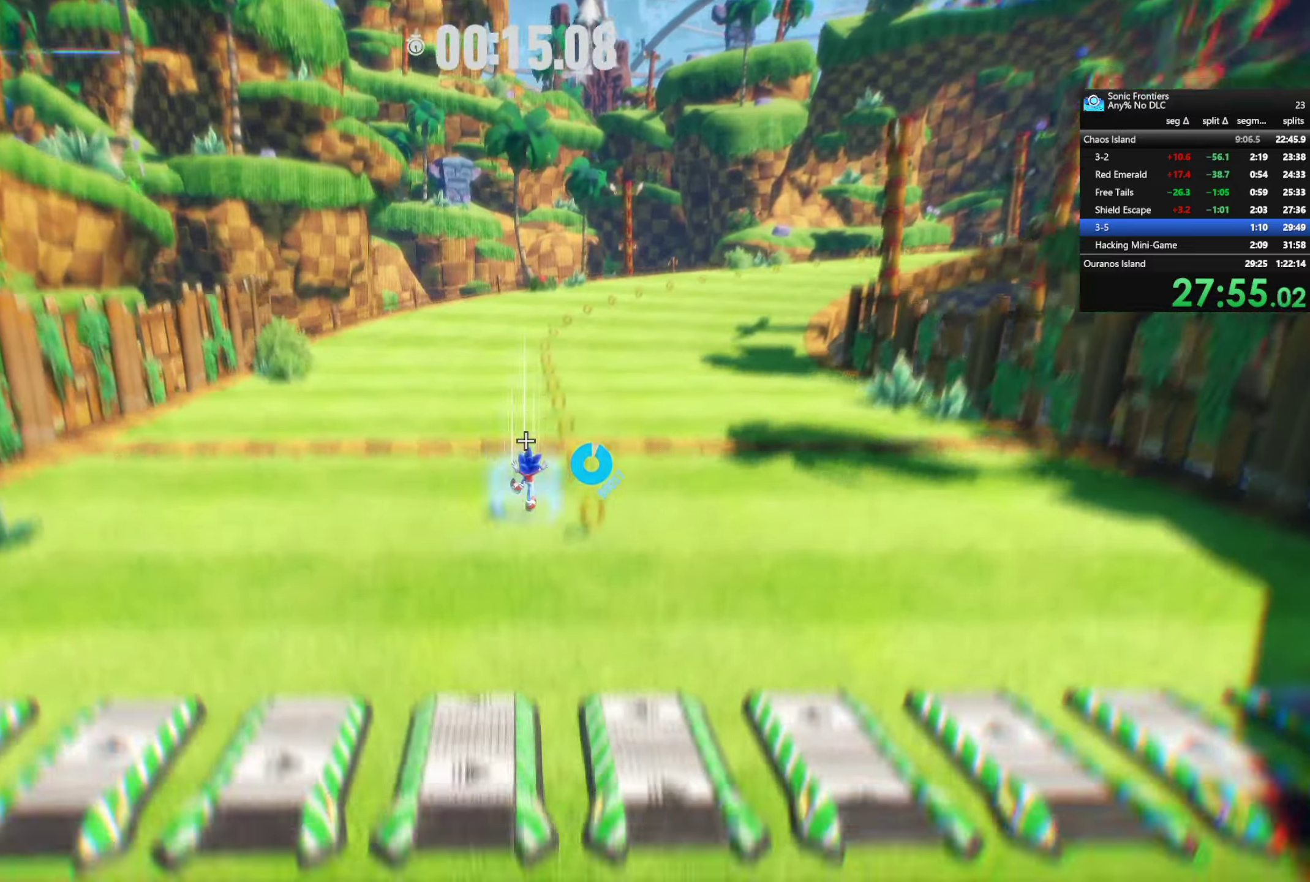
{"dt_ms": 500, "buttons": ["R2"], "left_stick": "up", "right_stick": "center", "button_events": [[17, "CIRCLE", "up"], [267, "L3", "down"], [417, "L3", "up"]]}
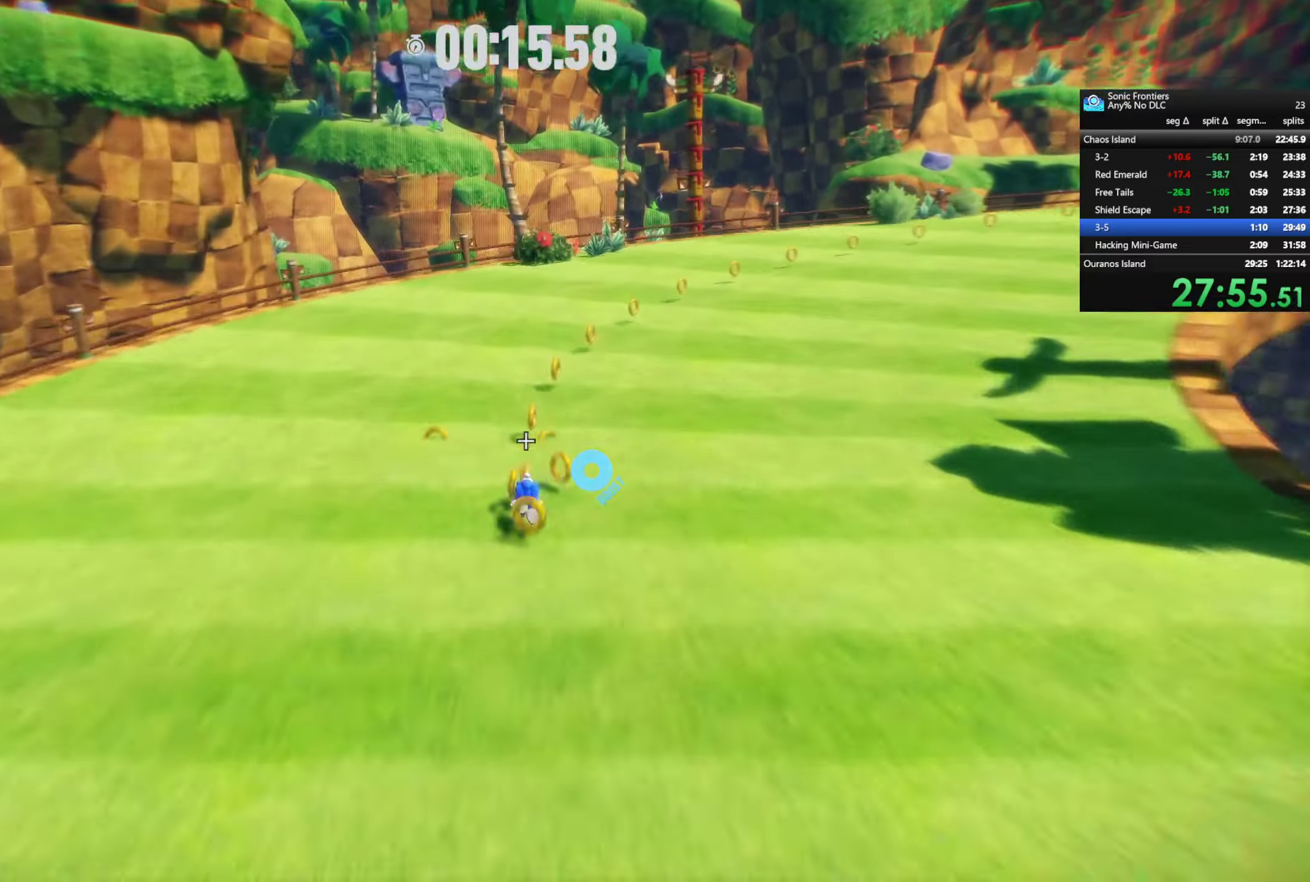
{"dt_ms": 500, "buttons": ["R2"], "left_stick": "up", "right_stick": "center", "button_events": []}
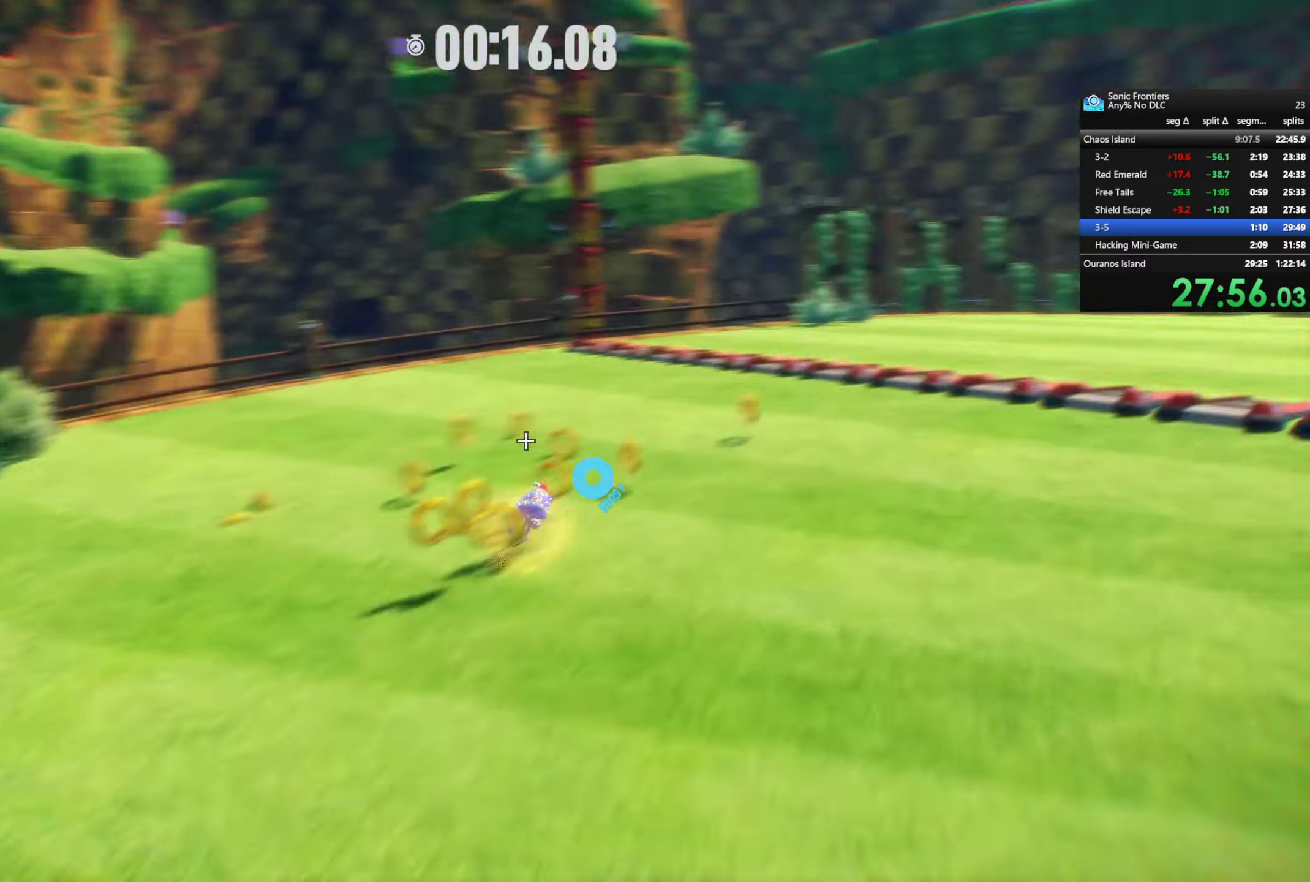
{"dt_ms": 500, "buttons": ["R2"], "left_stick": "up", "right_stick": "center", "button_events": []}
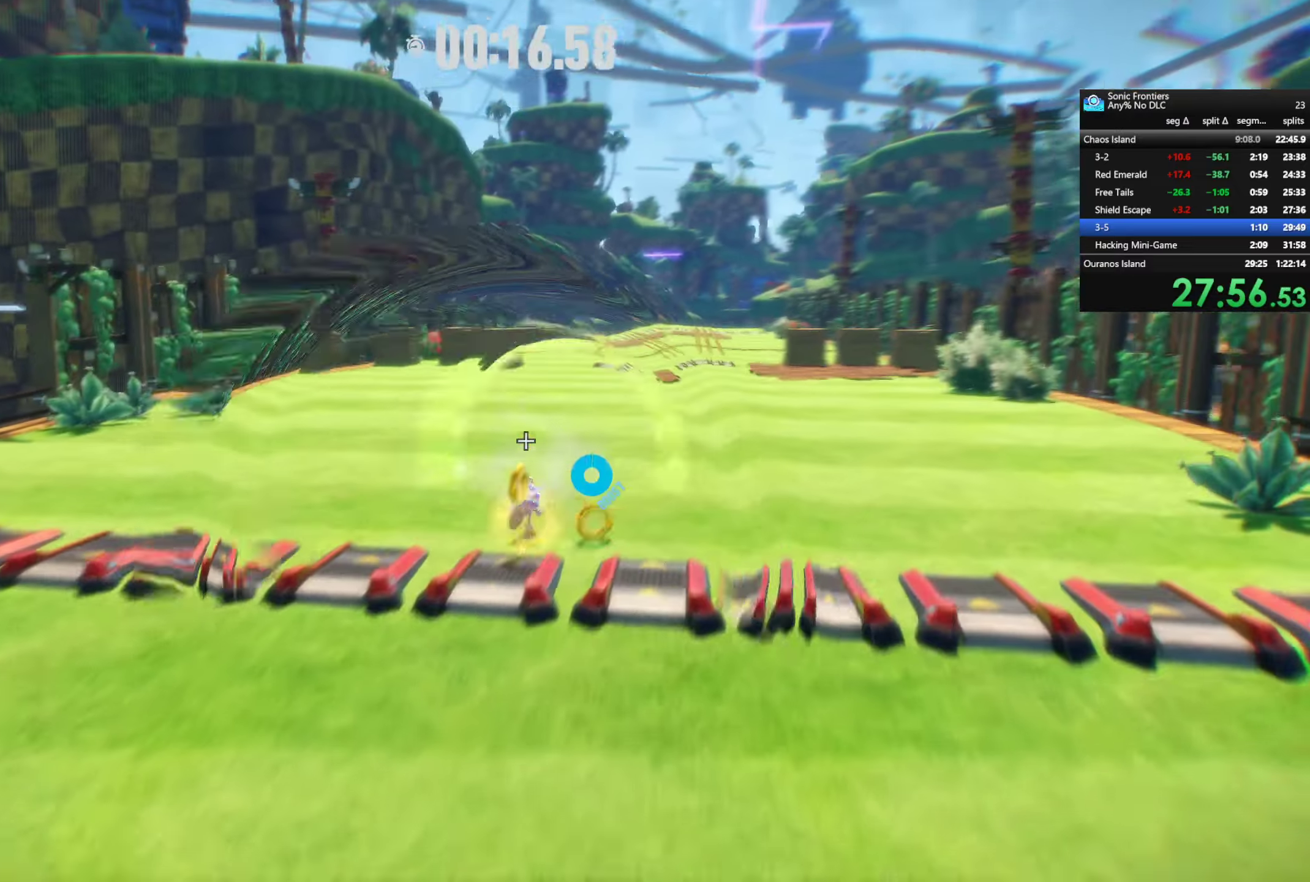
{"dt_ms": 500, "buttons": ["R2"], "left_stick": "up", "right_stick": "center", "button_events": []}
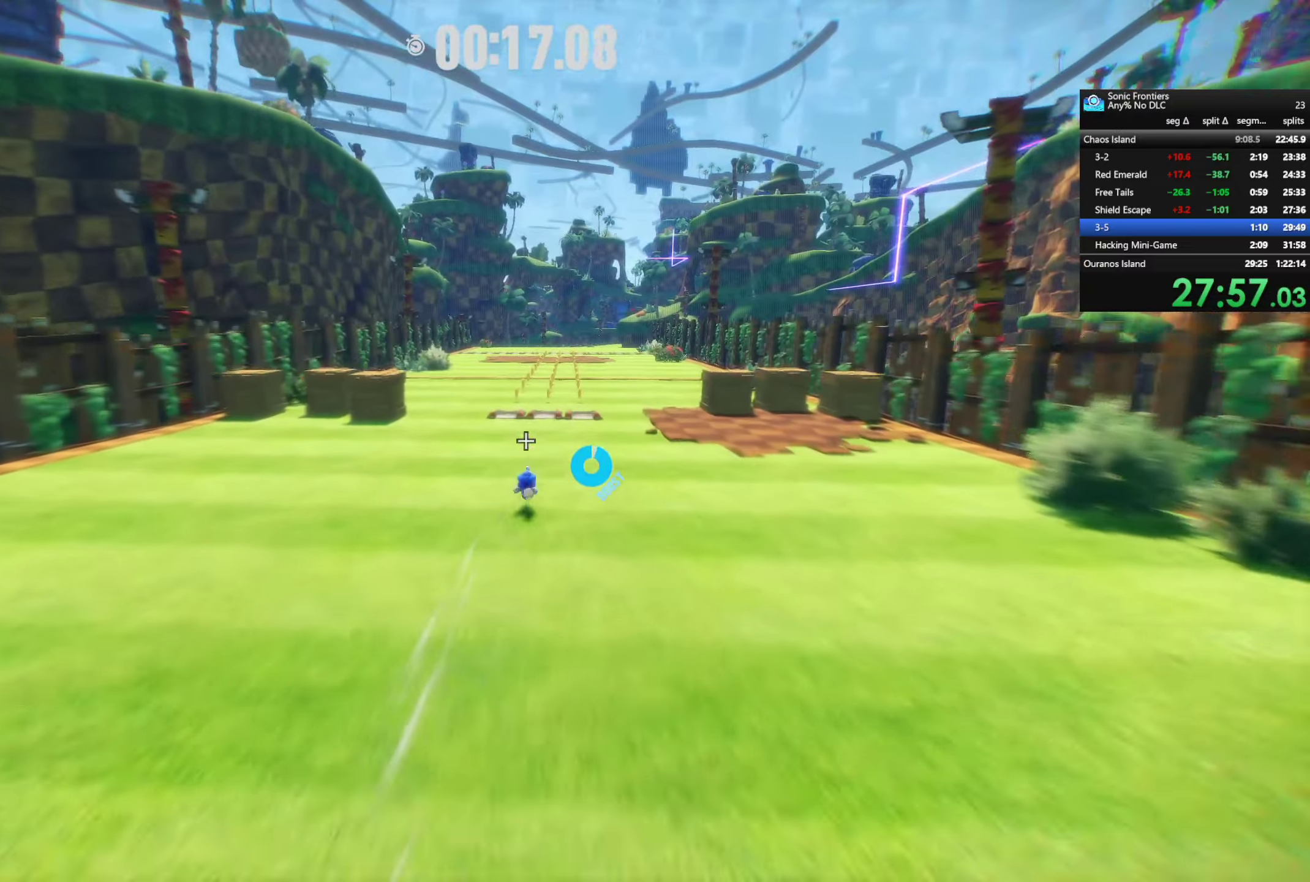
{"dt_ms": 500, "buttons": ["R2"], "left_stick": "up", "right_stick": "center", "button_events": []}
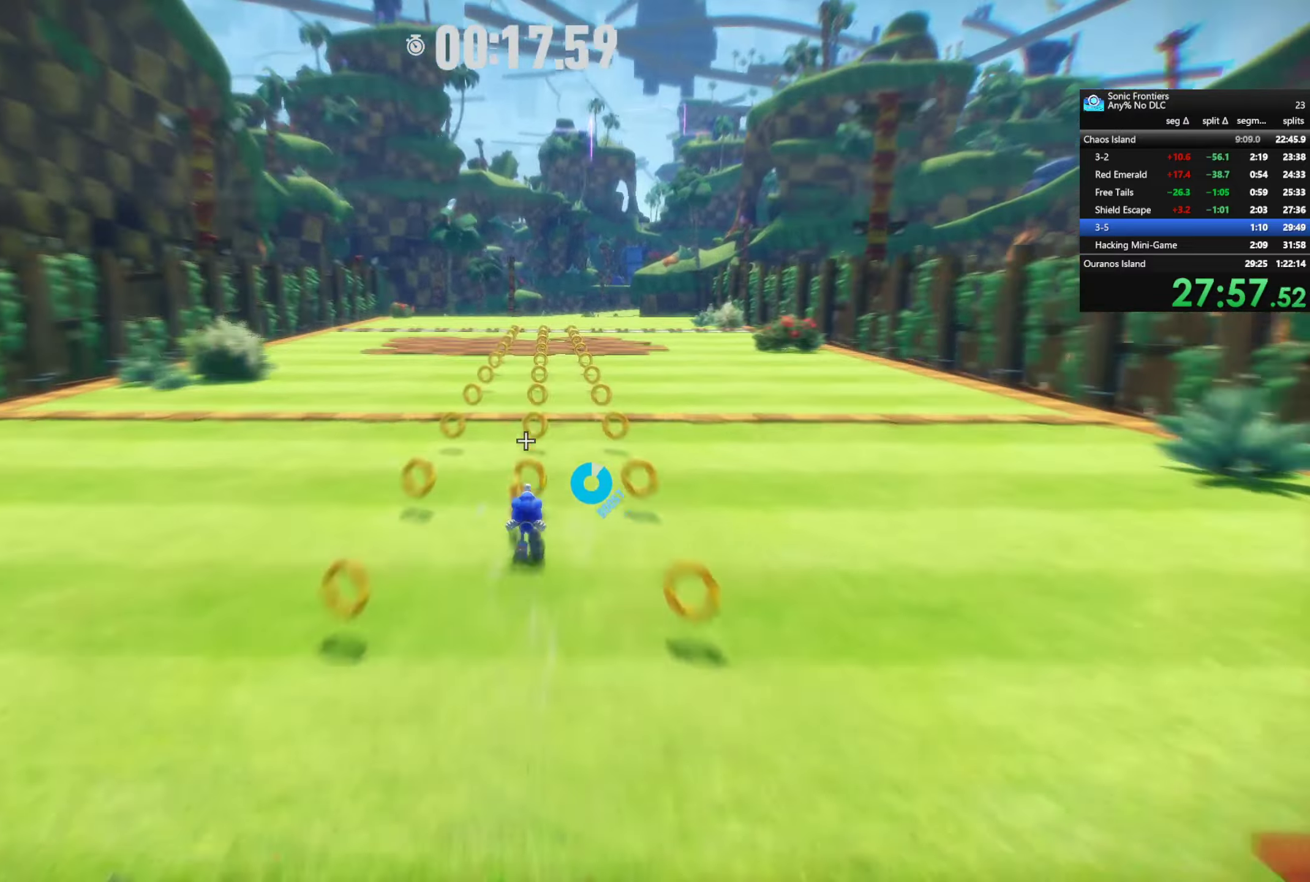
{"dt_ms": 500, "buttons": ["R2"], "left_stick": "up", "right_stick": "center", "button_events": []}
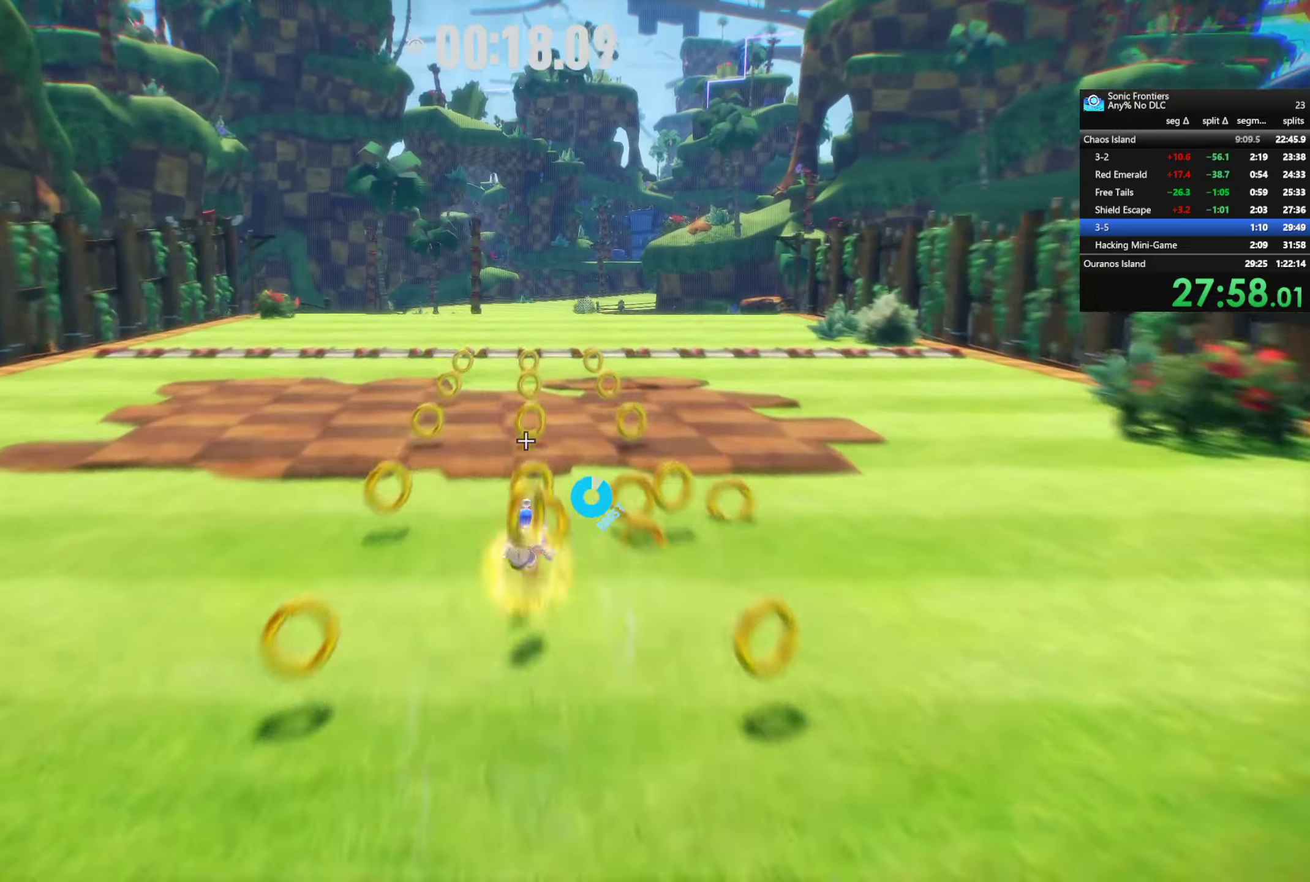
{"dt_ms": 500, "buttons": ["R2"], "left_stick": "up", "right_stick": "center", "button_events": []}
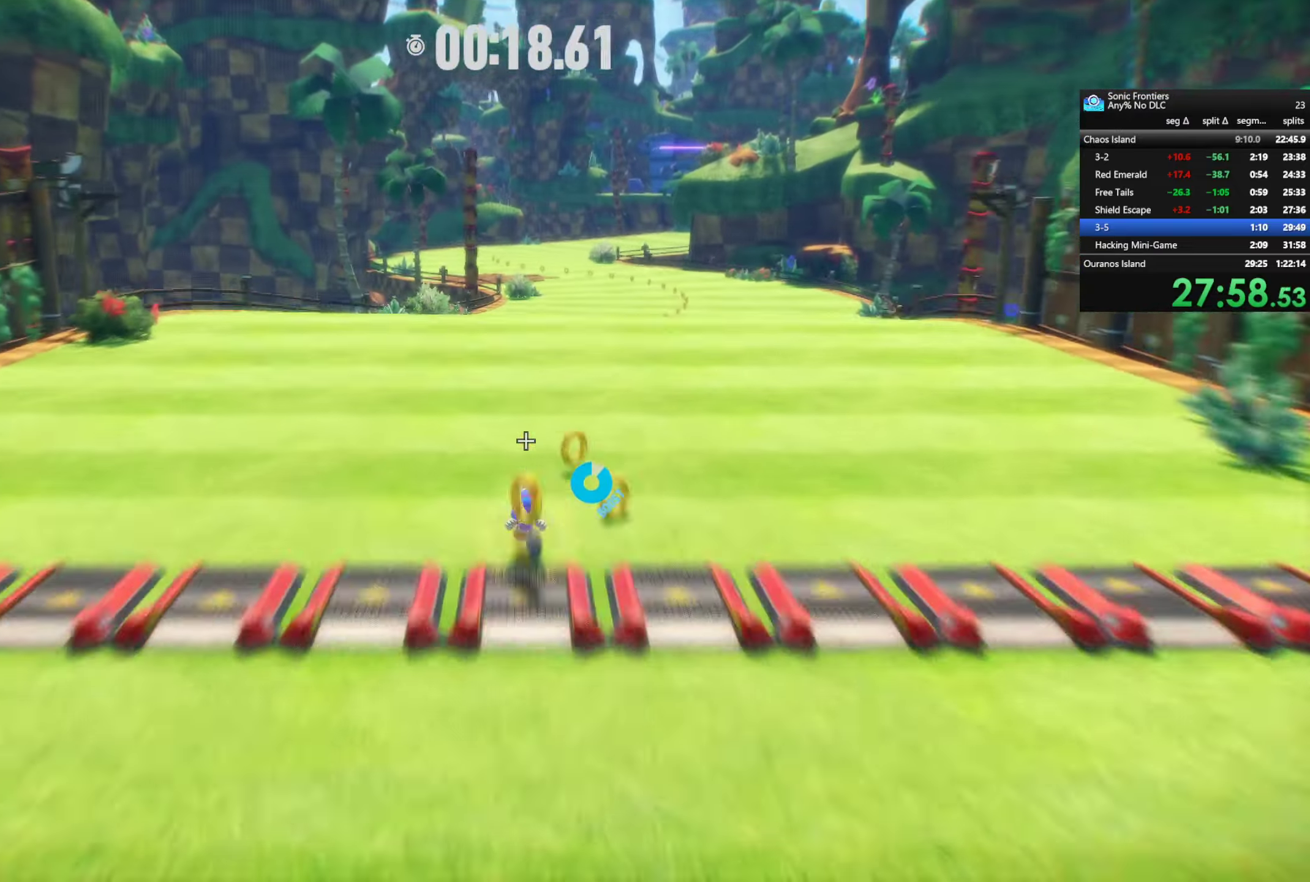
{"dt_ms": 500, "buttons": ["R2"], "left_stick": "up", "right_stick": "center", "button_events": []}
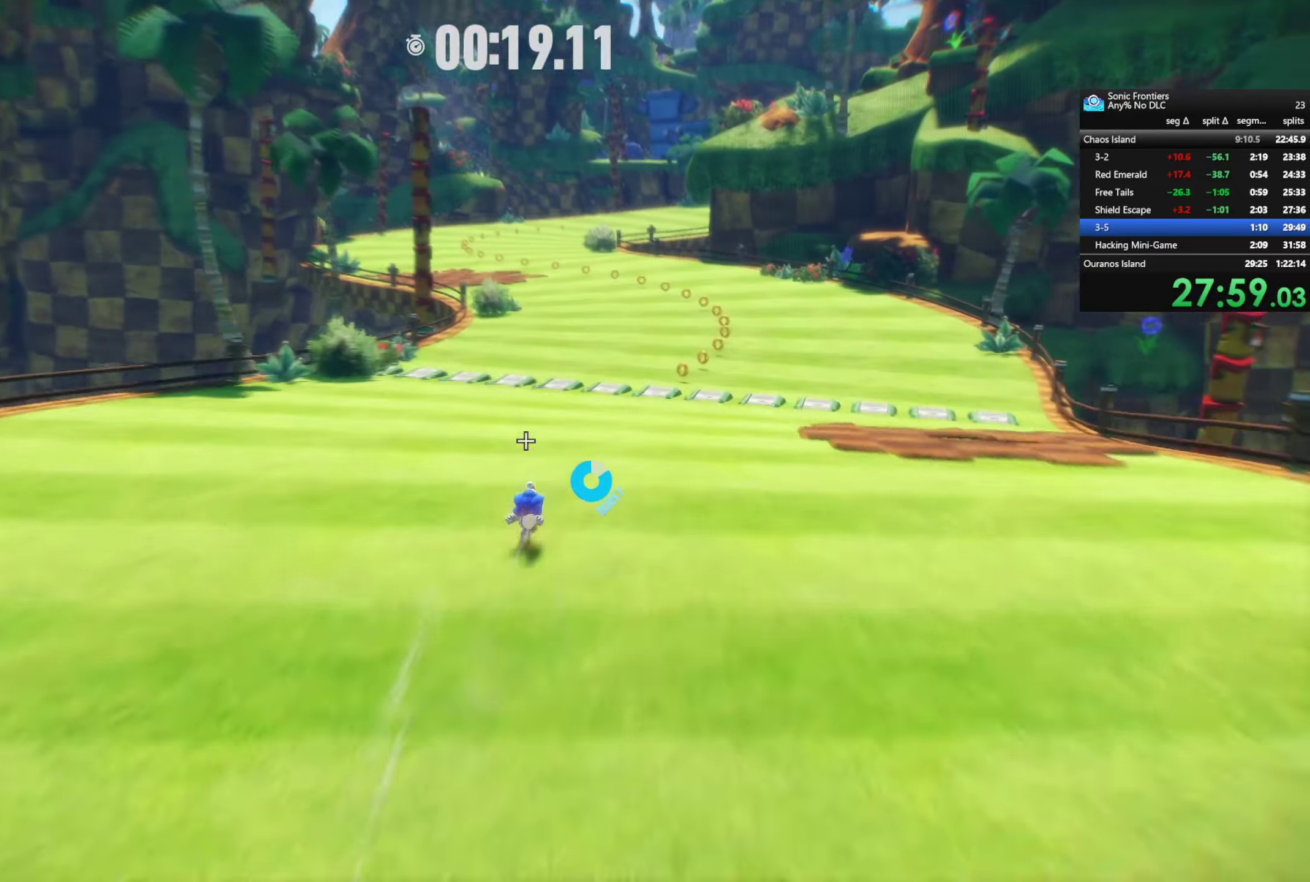
{"dt_ms": 500, "buttons": [], "left_stick": "up", "right_stick": "center", "button_events": [[317, "CROSS", "down"], [367, "R2", "up"], [467, "CROSS", "up"]]}
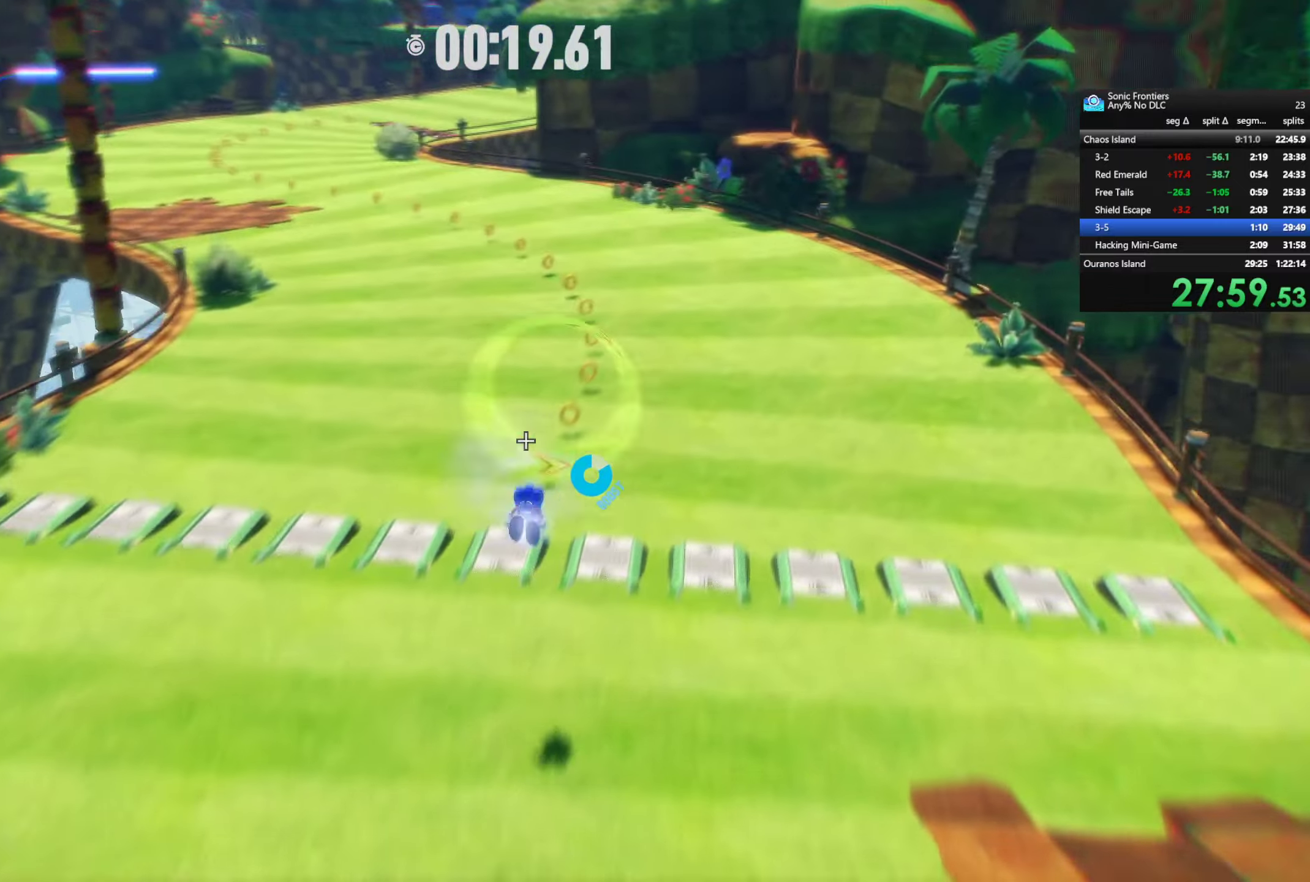
{"dt_ms": 500, "buttons": ["R2"], "left_stick": "up", "right_stick": "center", "button_events": [[17, "R2", "down"], [300, "CIRCLE", "down"], [450, "CIRCLE", "up"]]}
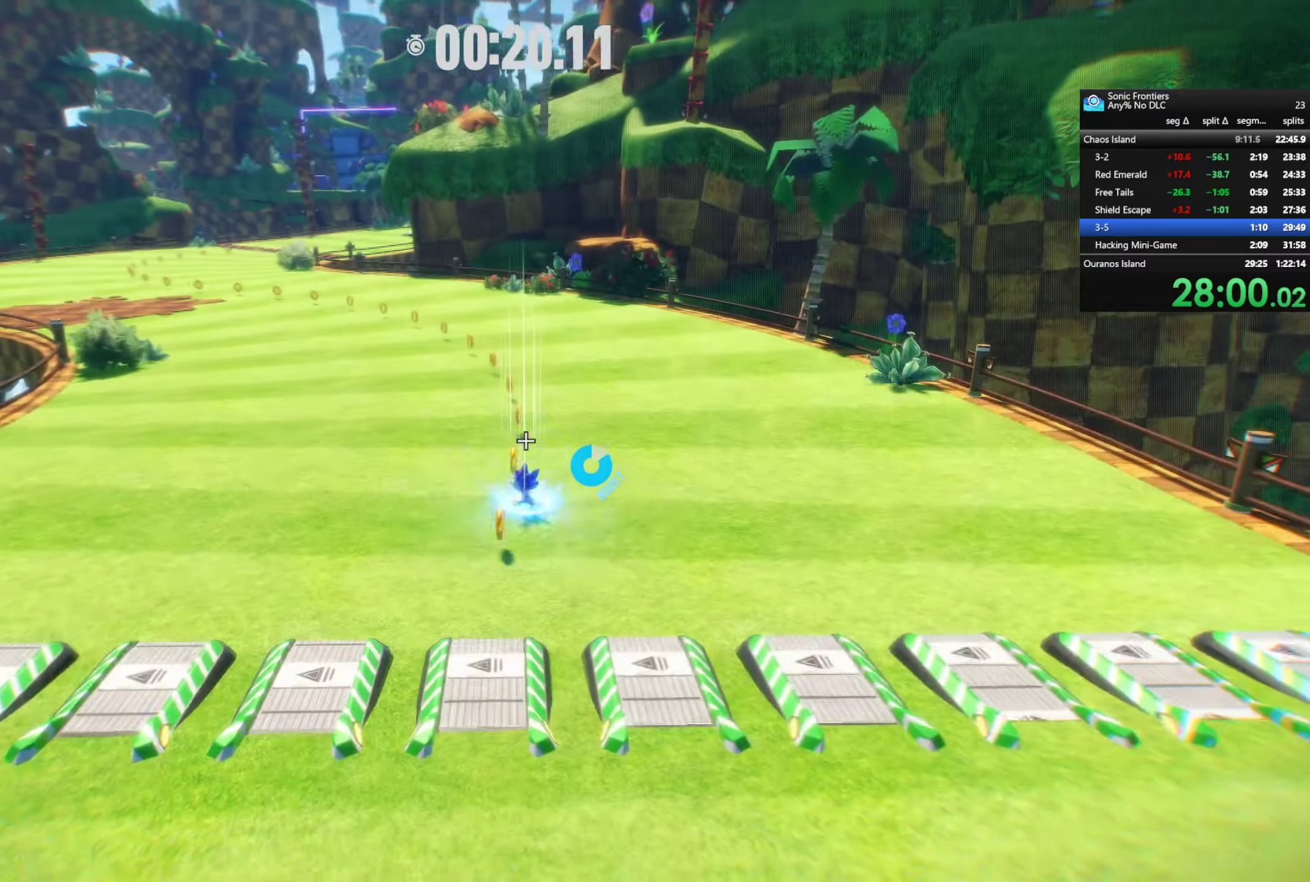
{"dt_ms": 500, "buttons": ["R2"], "left_stick": "up", "right_stick": "center", "button_events": [[167, "L3", "down"], [317, "L3", "up"]]}
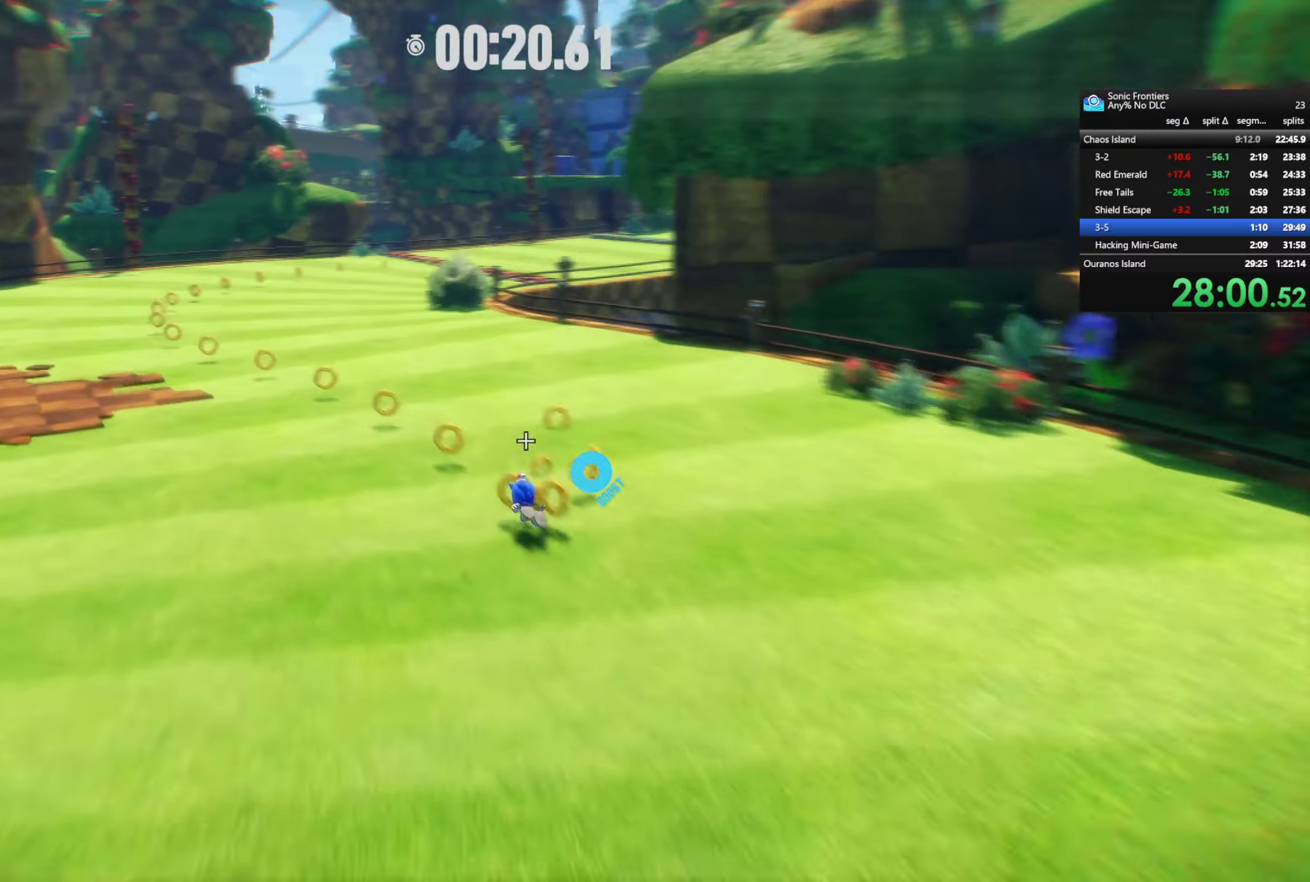
{"dt_ms": 500, "buttons": ["R2"], "left_stick": "up-right", "right_stick": "center", "button_events": []}
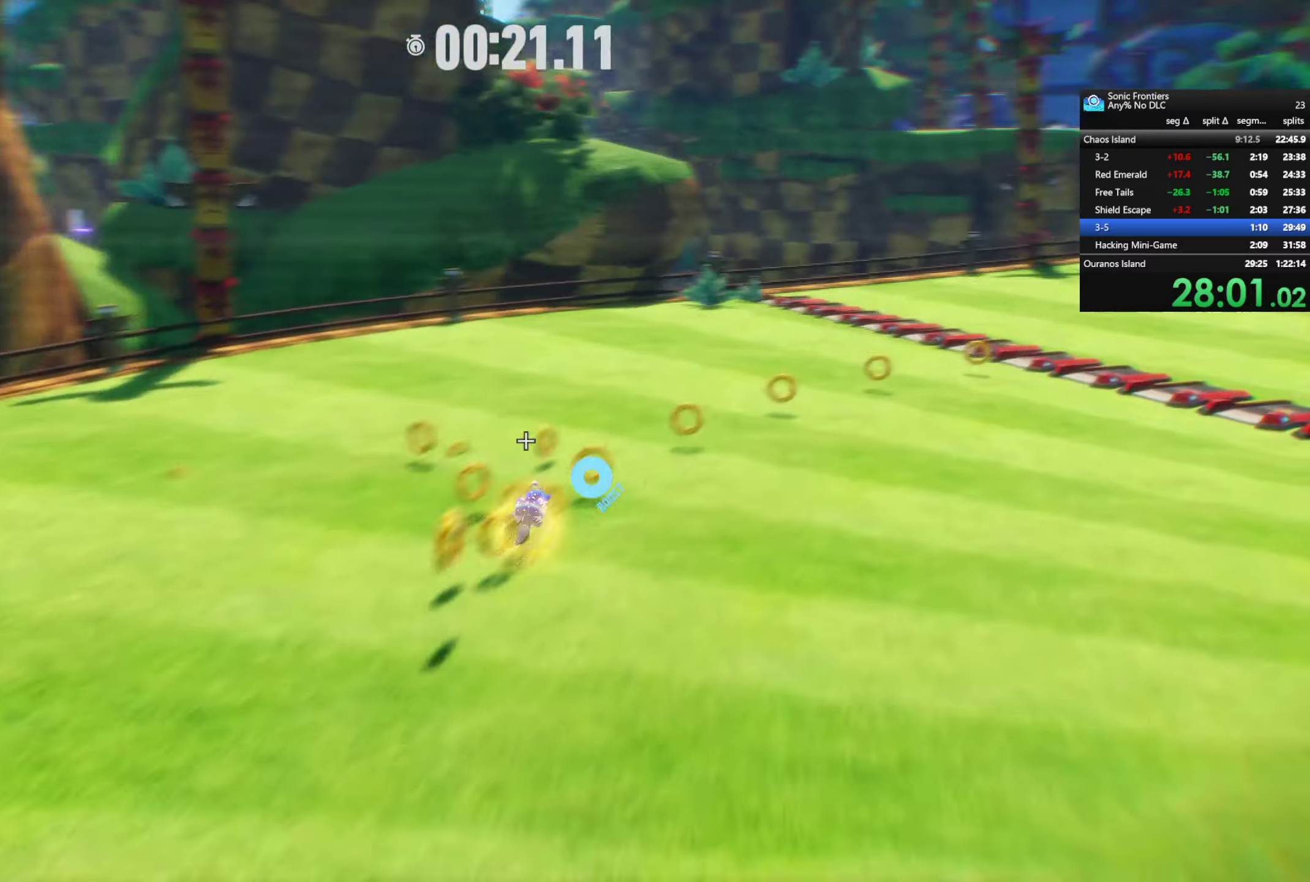
{"dt_ms": 500, "buttons": ["R2"], "left_stick": "up-right", "right_stick": "center", "button_events": []}
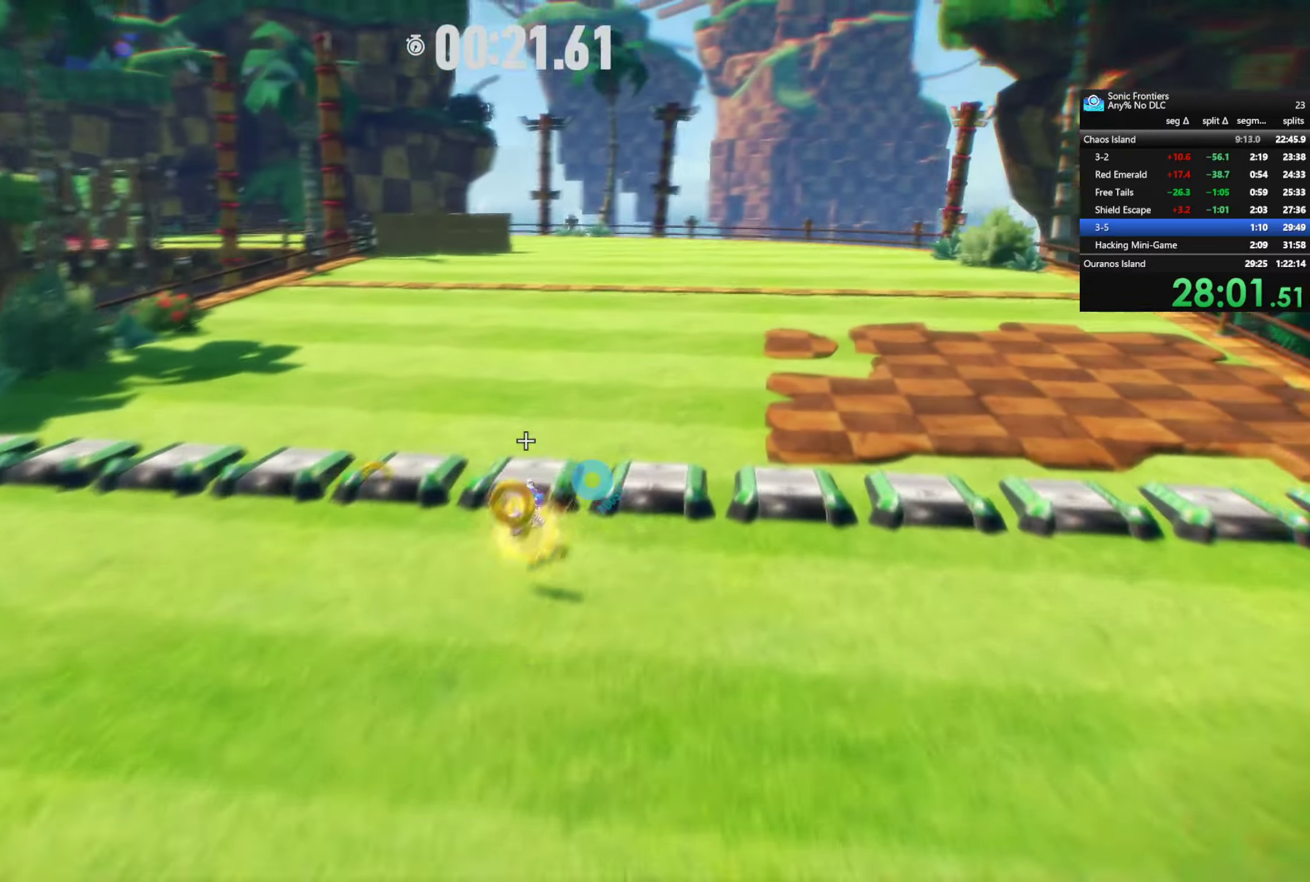
{"dt_ms": 500, "buttons": ["R2"], "left_stick": "up-left", "right_stick": "center", "button_events": []}
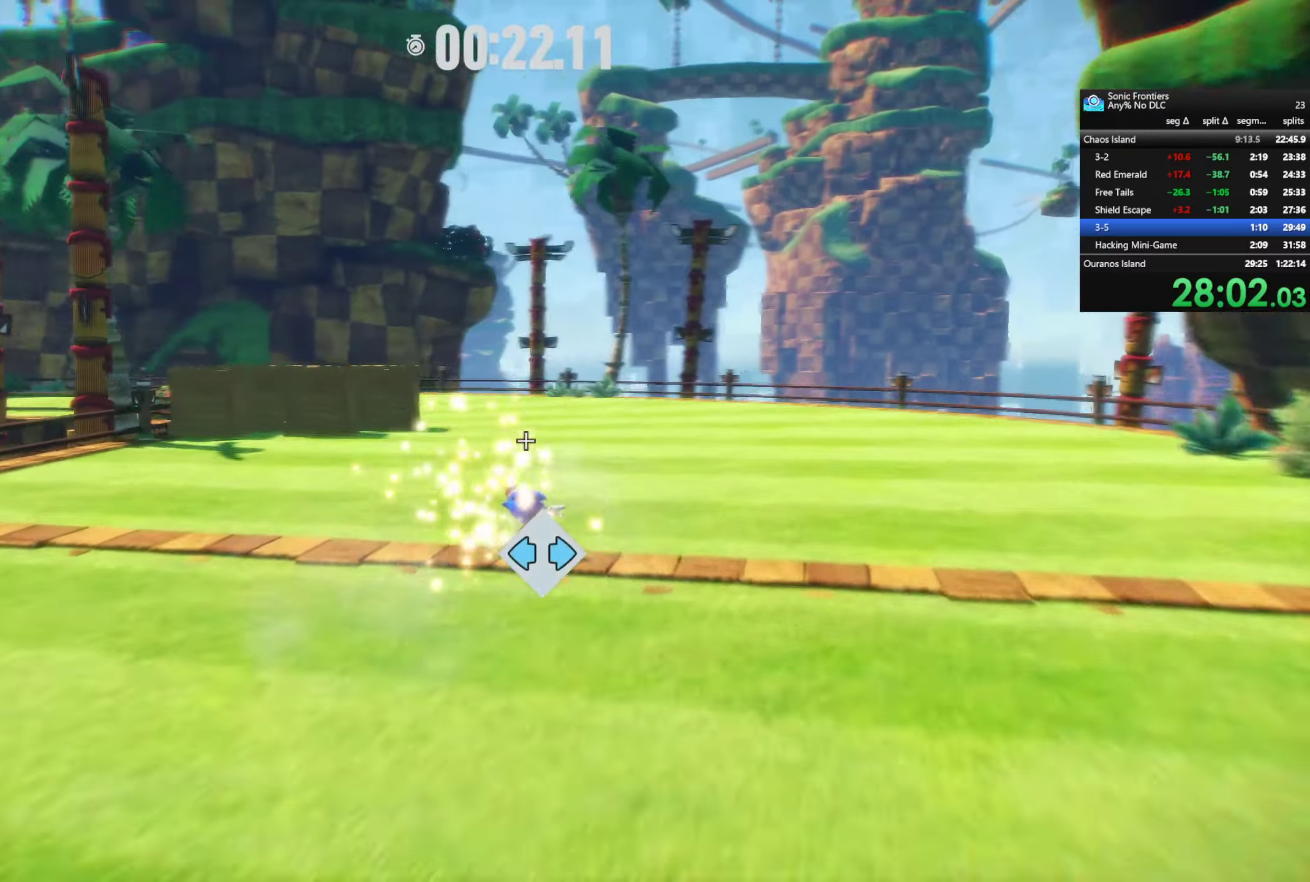
{"dt_ms": 500, "buttons": ["R2"], "left_stick": "up", "right_stick": "center", "button_events": []}
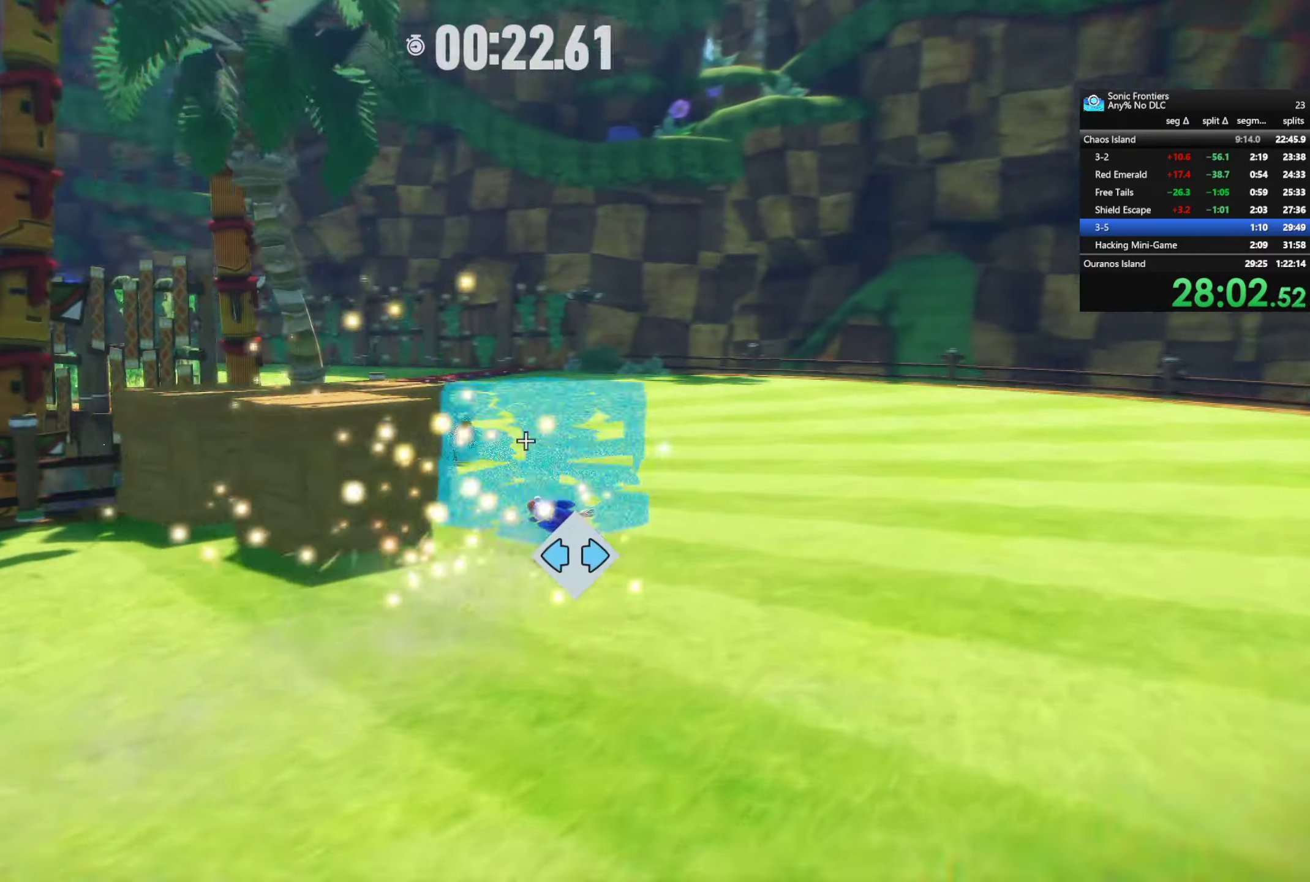
{"dt_ms": 500, "buttons": ["R2"], "left_stick": "up", "right_stick": "center", "button_events": []}
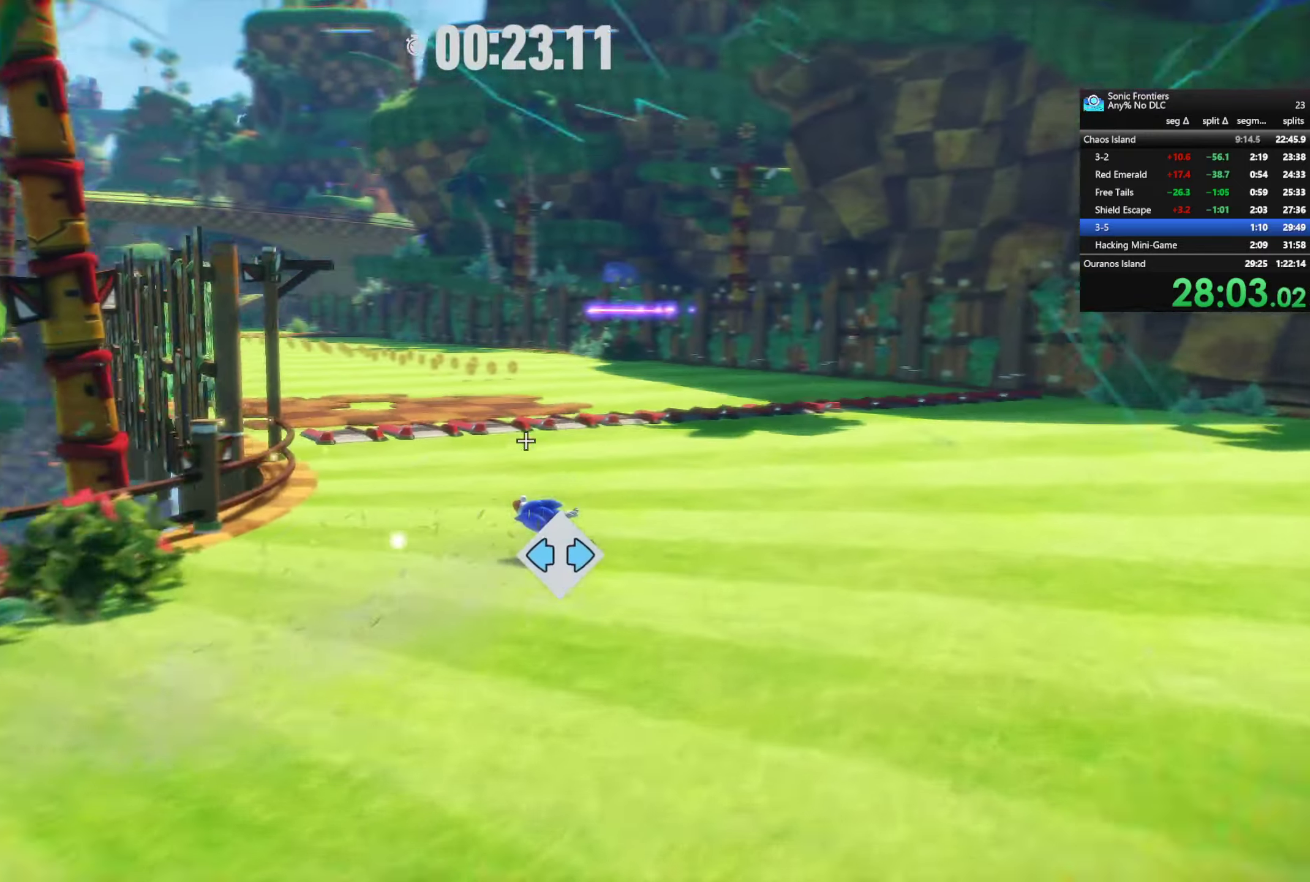
{"dt_ms": 500, "buttons": ["R2"], "left_stick": "up-right", "right_stick": "center", "button_events": []}
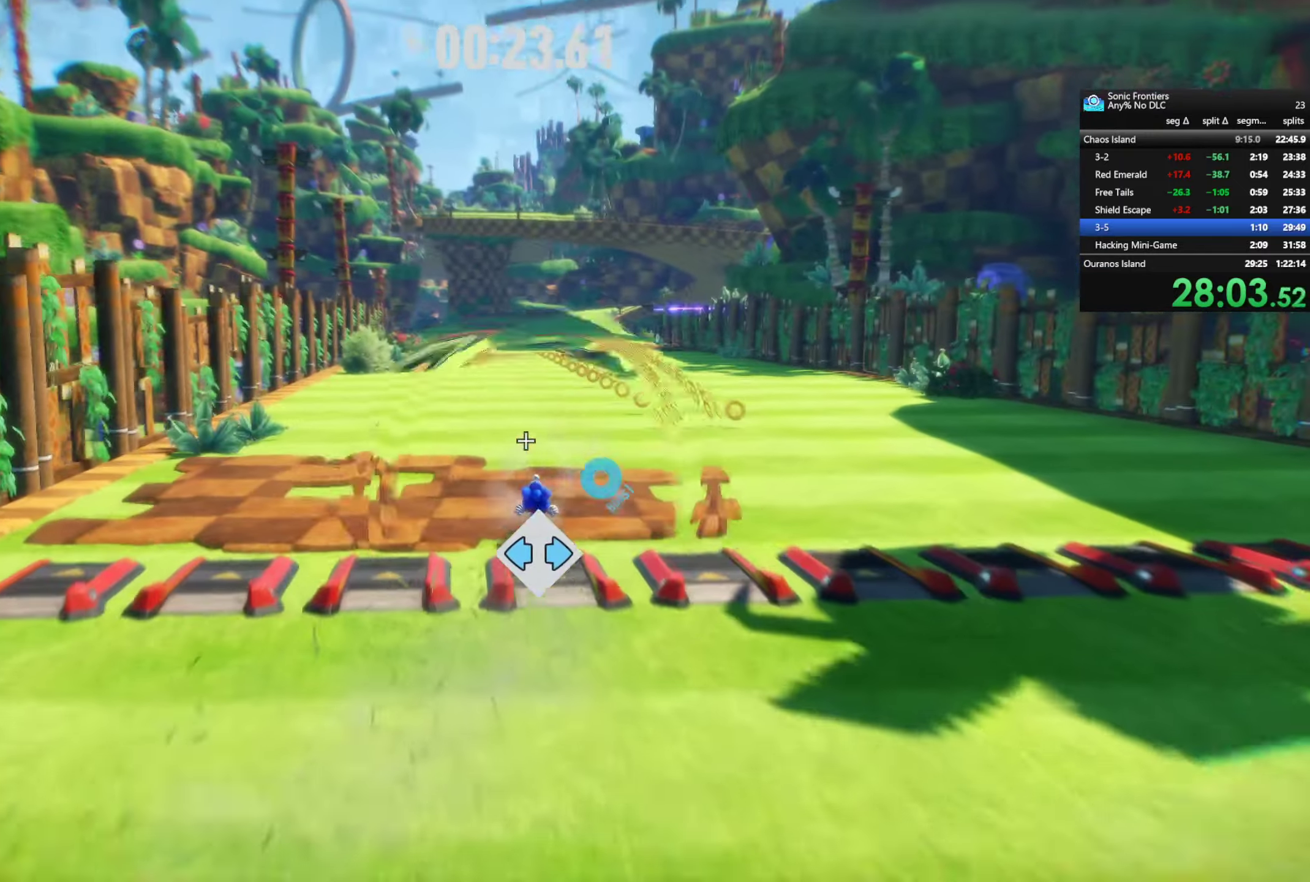
{"dt_ms": 500, "buttons": ["R2"], "left_stick": "up-right", "right_stick": "center", "button_events": []}
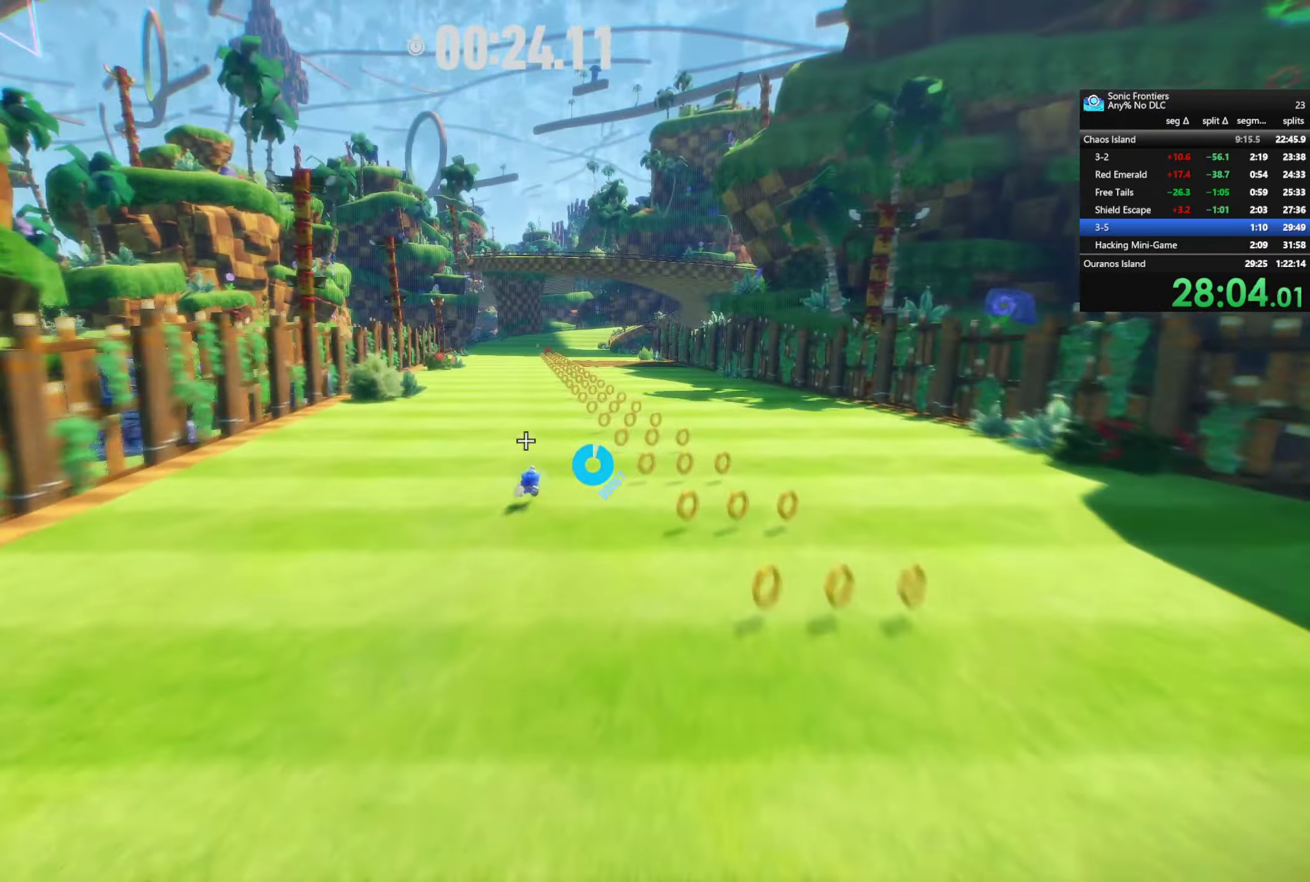
{"dt_ms": 500, "buttons": ["R2"], "left_stick": "up", "right_stick": "center", "button_events": []}